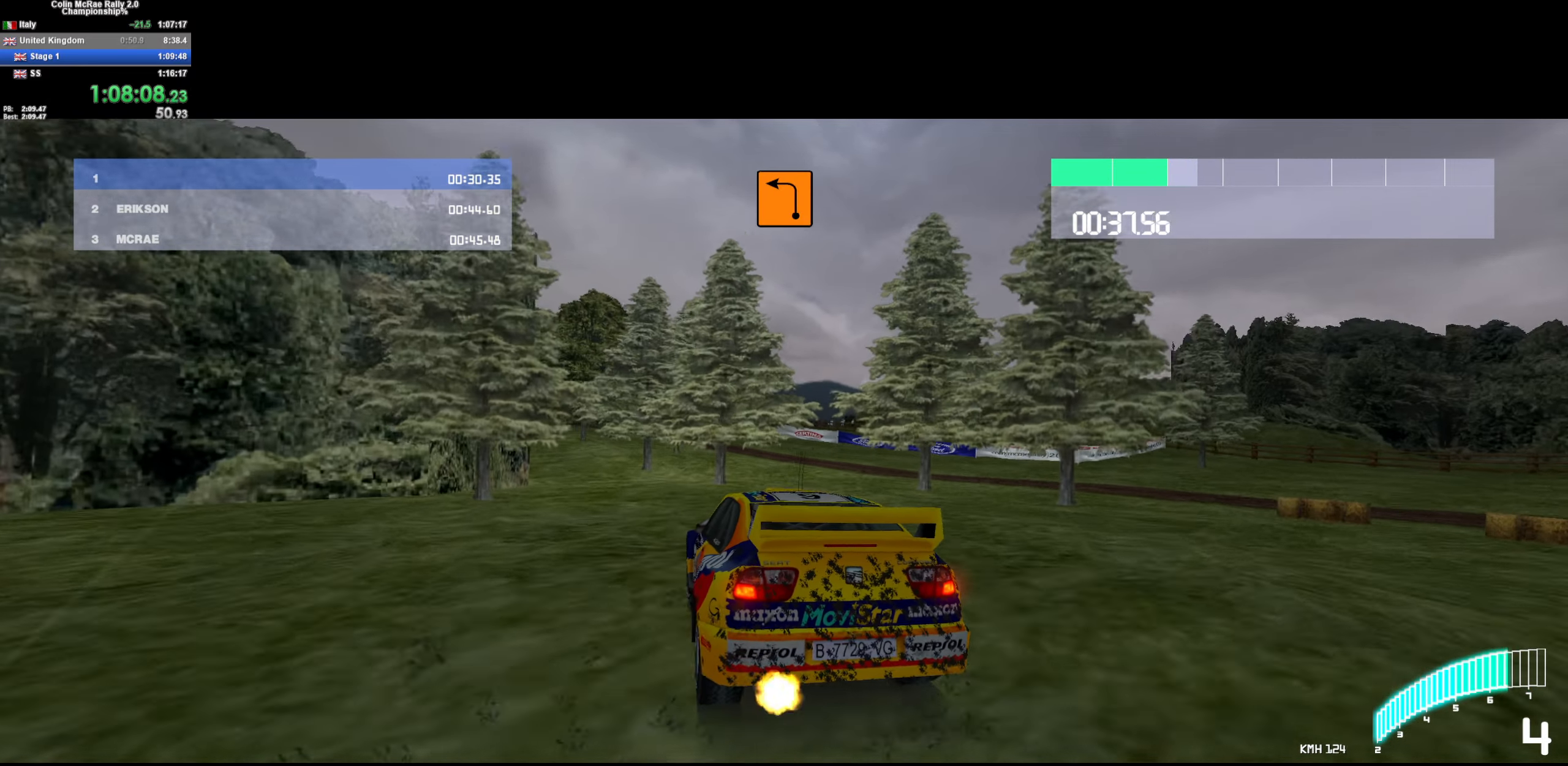
Gameplay with keyboard; each line is a JSON object with the keys held at the frame after it. "events" lists presses ("down") and releases ("up") of "/", "a", "d", "quote", "s" and "w" between this image and that frame as [ms after this image, input, new state], when the widget could be followed in between. No other keys are recorded. Mouse input is not recorded.
{"keys": ["a", "w"], "events": [[50, "a", "down"], [183, "a", "up"], [183, "w", "down"], [383, "a", "down"]]}
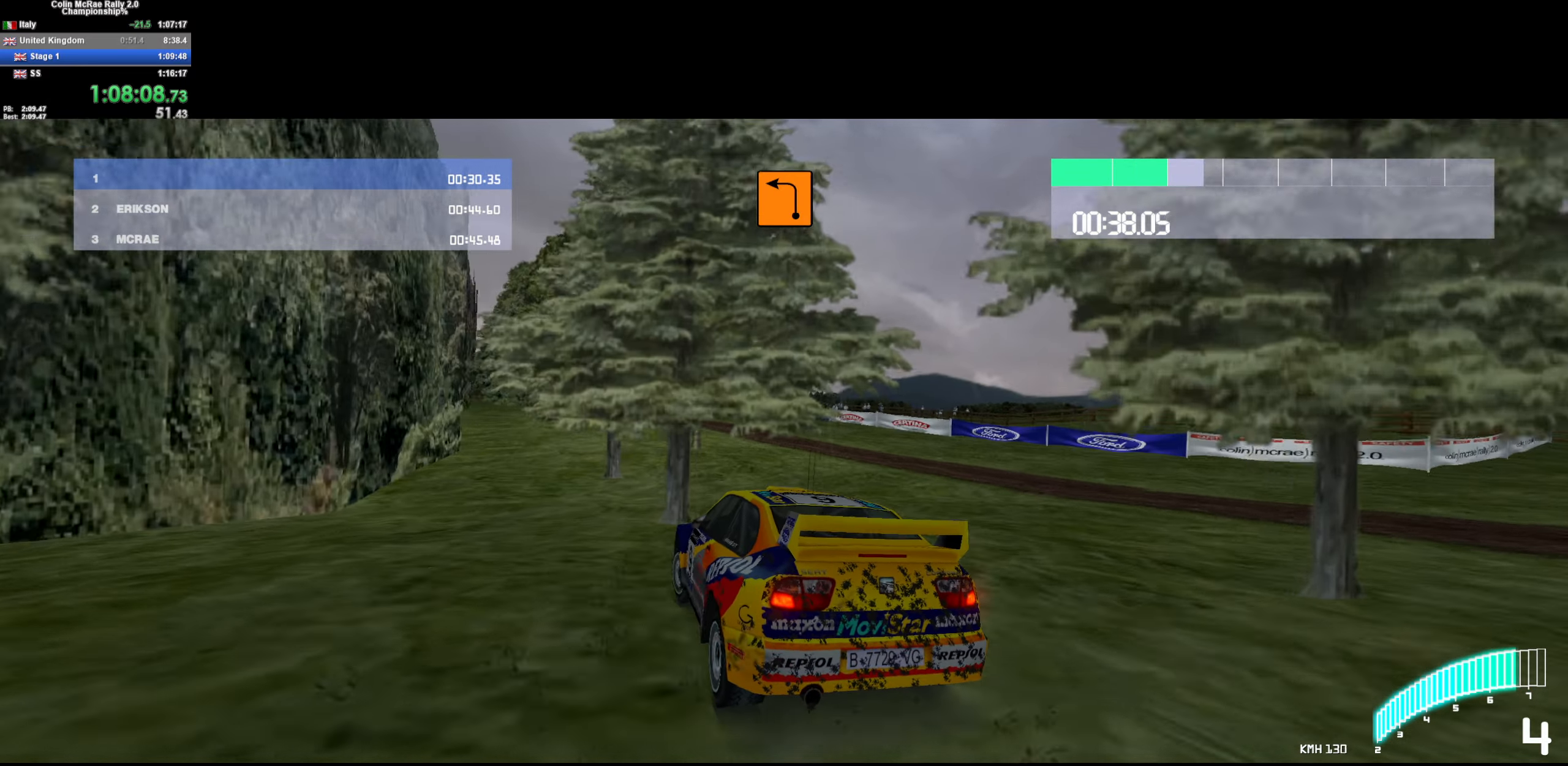
{"keys": ["w"], "events": [[17, "a", "up"], [250, "quote", "down"], [300, "quote", "up"], [350, "a", "down"], [400, "a", "up"]]}
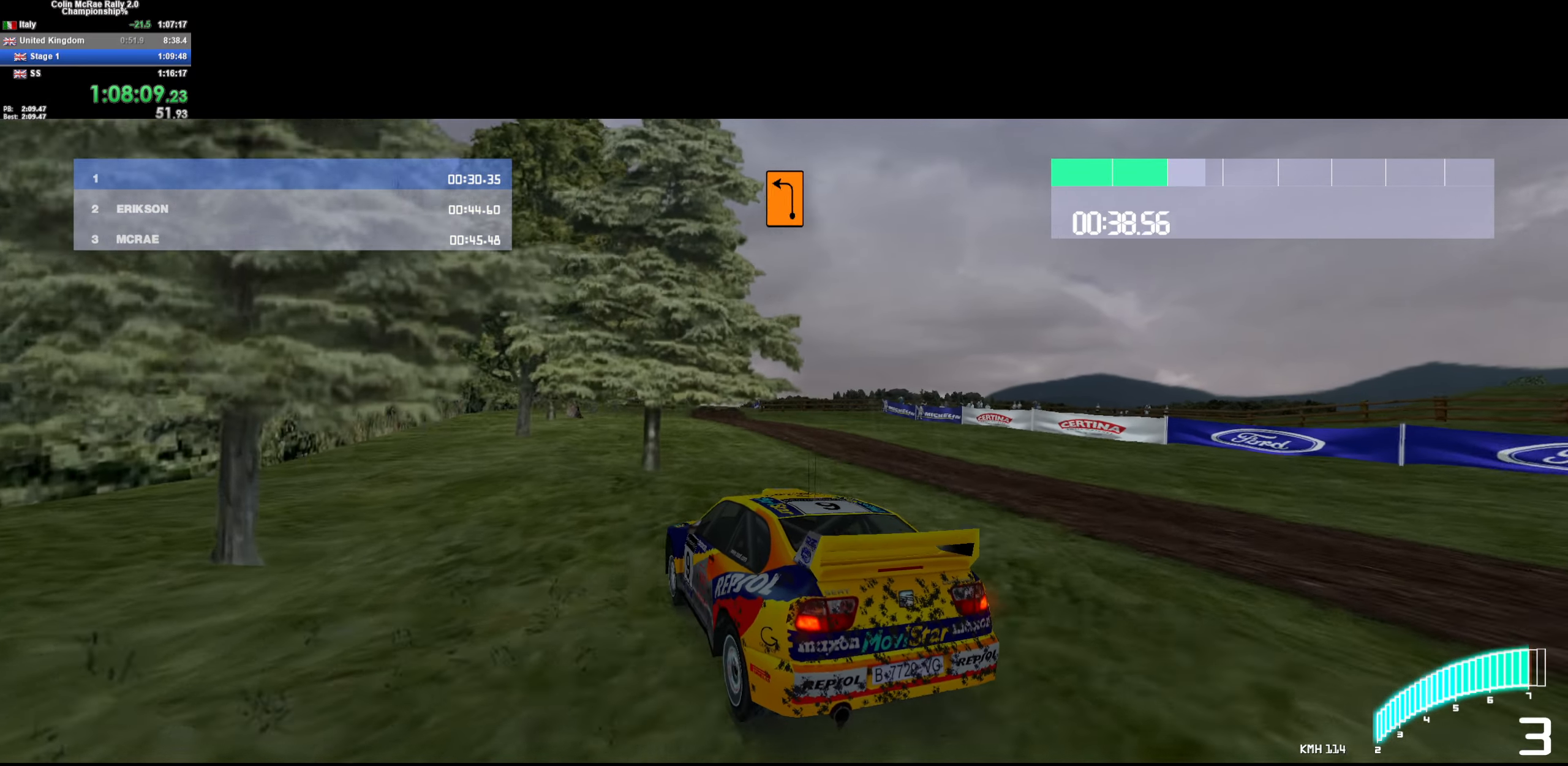
{"keys": ["d", "w"], "events": [[33, "d", "down"], [317, "d", "up"], [450, "d", "down"]]}
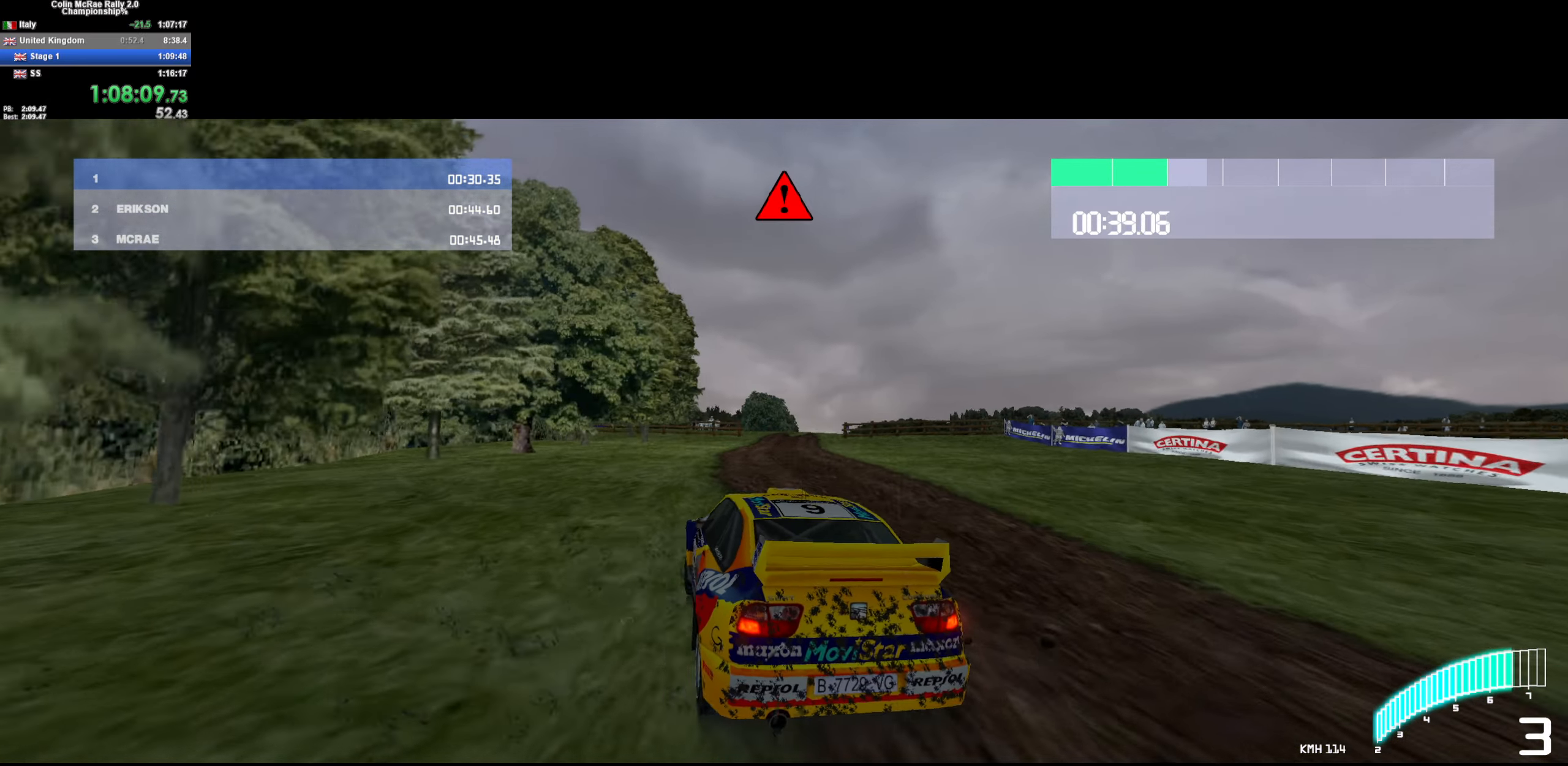
{"keys": ["/", "w"], "events": [[100, "d", "up"], [383, "a", "down"], [417, "/", "down"], [417, "a", "up"]]}
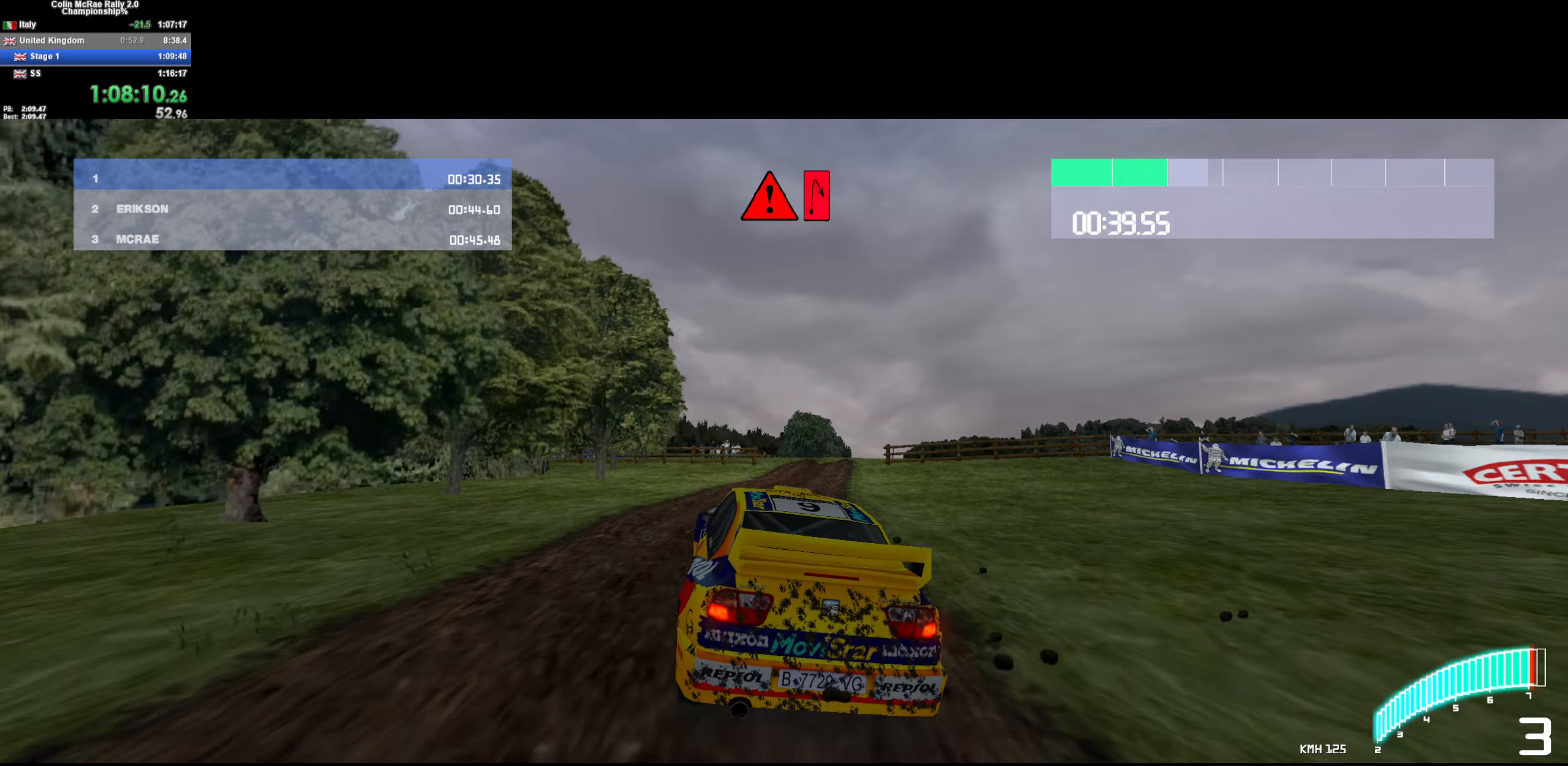
{"keys": ["w"], "events": [[17, "/", "up"], [150, "a", "down"], [200, "a", "up"], [250, "d", "down"], [350, "d", "up"]]}
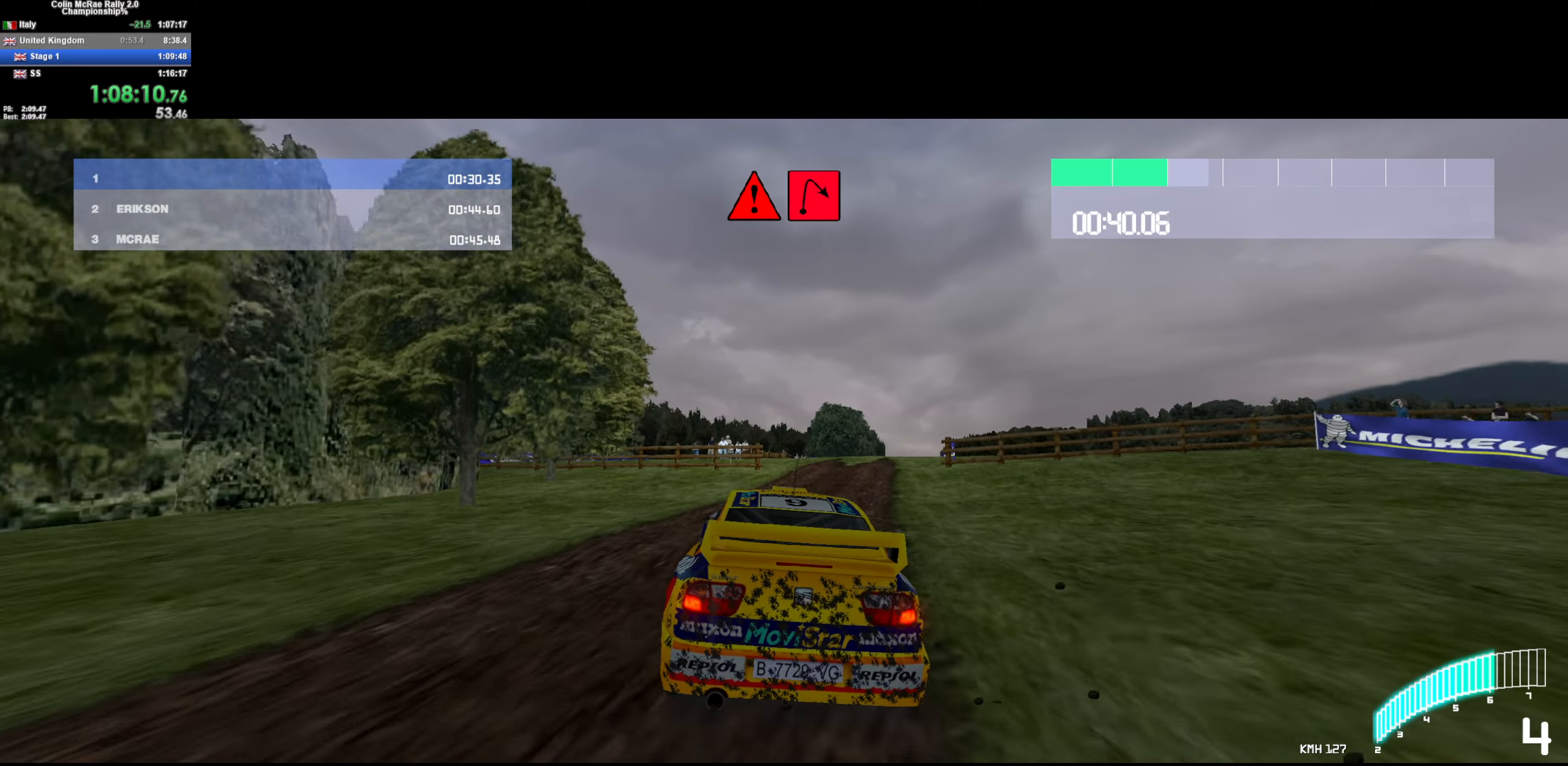
{"keys": [], "events": [[34, "d", "down"], [167, "d", "up"], [217, "d", "down"], [317, "w", "up"], [417, "d", "up"]]}
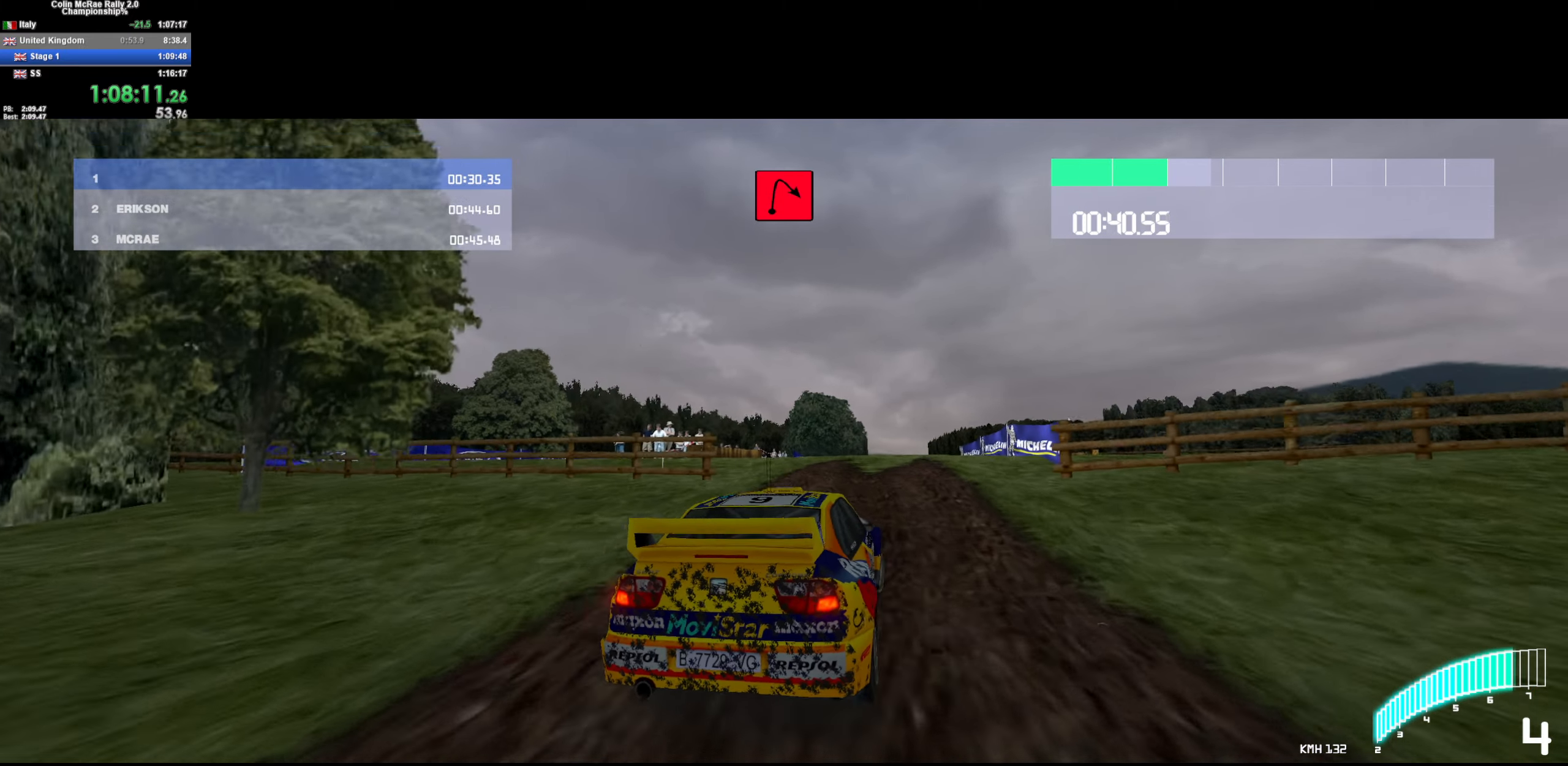
{"keys": ["d", "quote", "s"], "events": [[50, "d", "down"], [100, "s", "down"], [184, "s", "up"], [250, "d", "up"], [300, "d", "down"], [350, "s", "down"], [434, "quote", "down"]]}
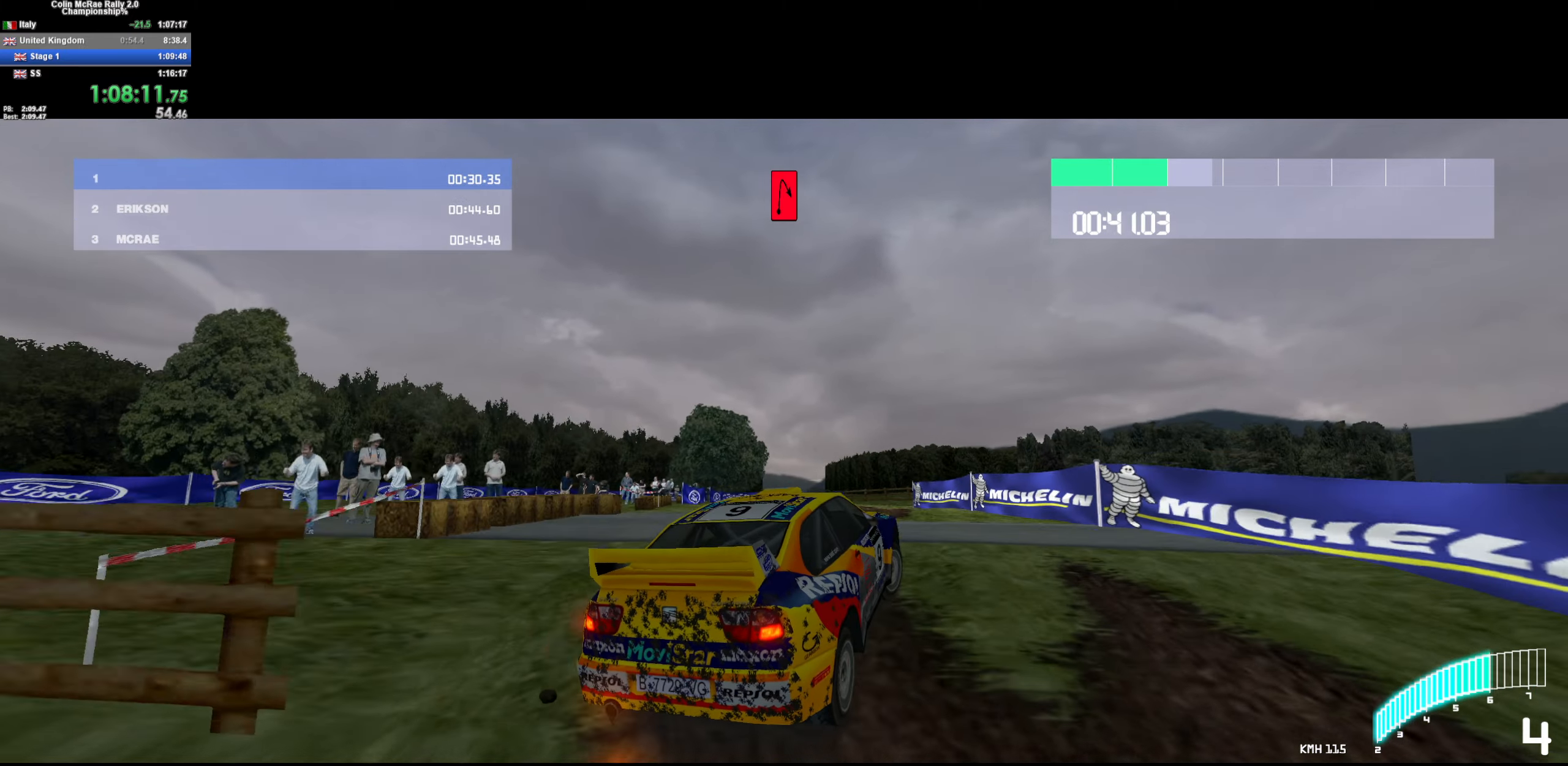
{"keys": ["s"], "events": [[34, "d", "up"], [34, "quote", "up"], [134, "d", "down"], [167, "s", "up"], [367, "d", "up"], [367, "s", "down"]]}
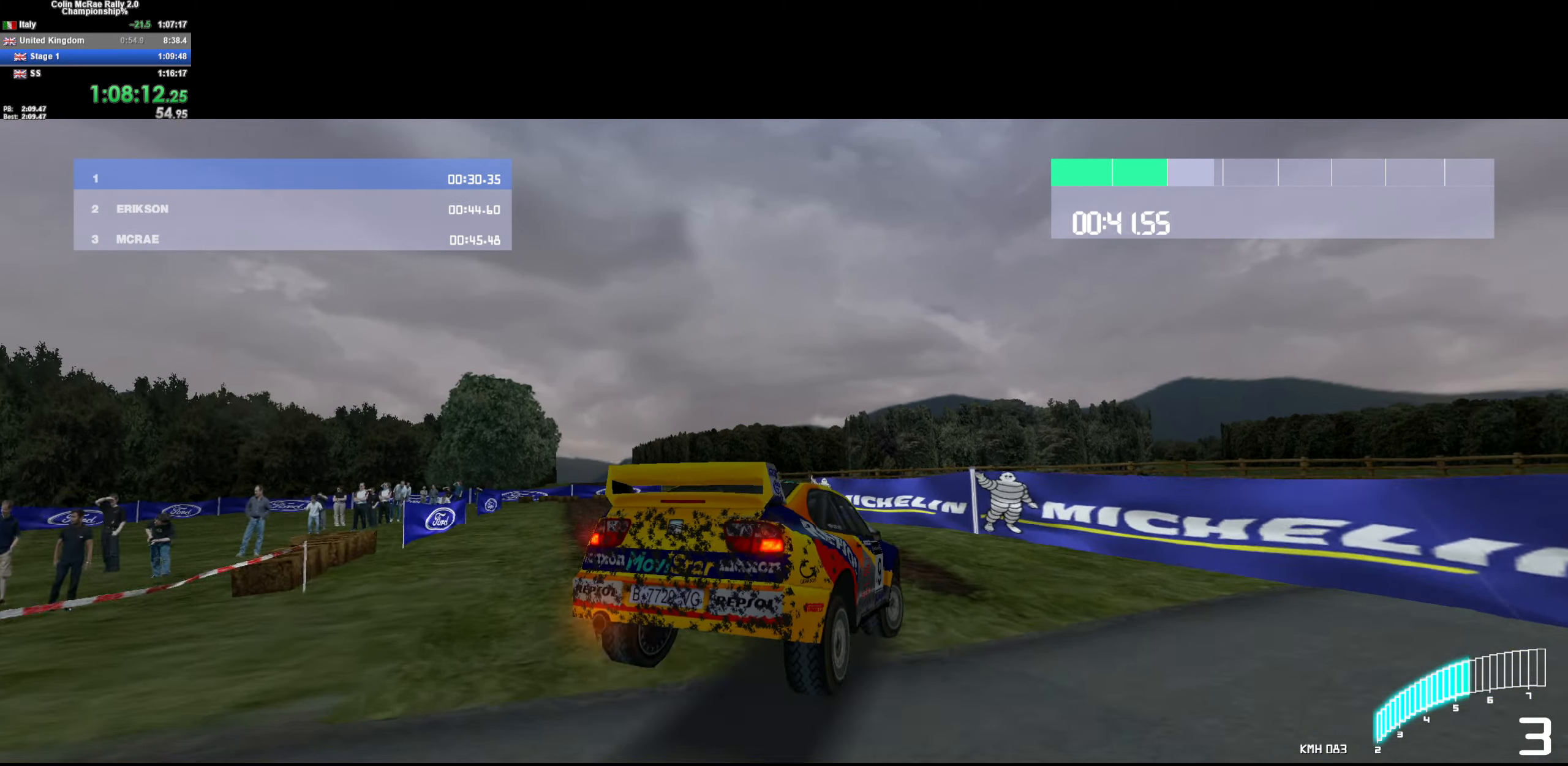
{"keys": ["d", "s"], "events": [[50, "a", "down"], [150, "a", "up"], [200, "d", "down"], [200, "quote", "down"], [334, "quote", "up"]]}
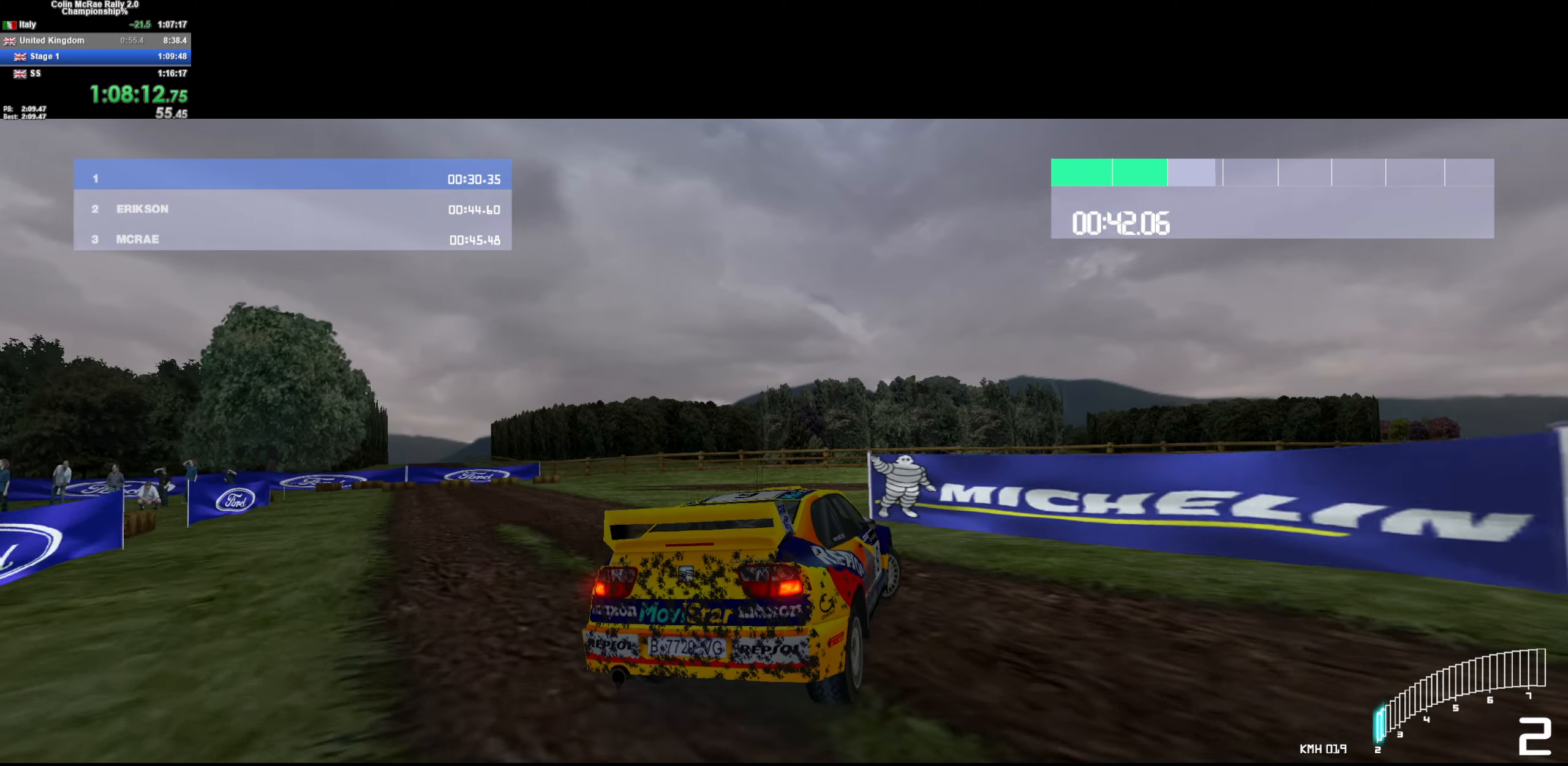
{"keys": ["d", "w"], "events": [[67, "s", "up"], [300, "w", "down"]]}
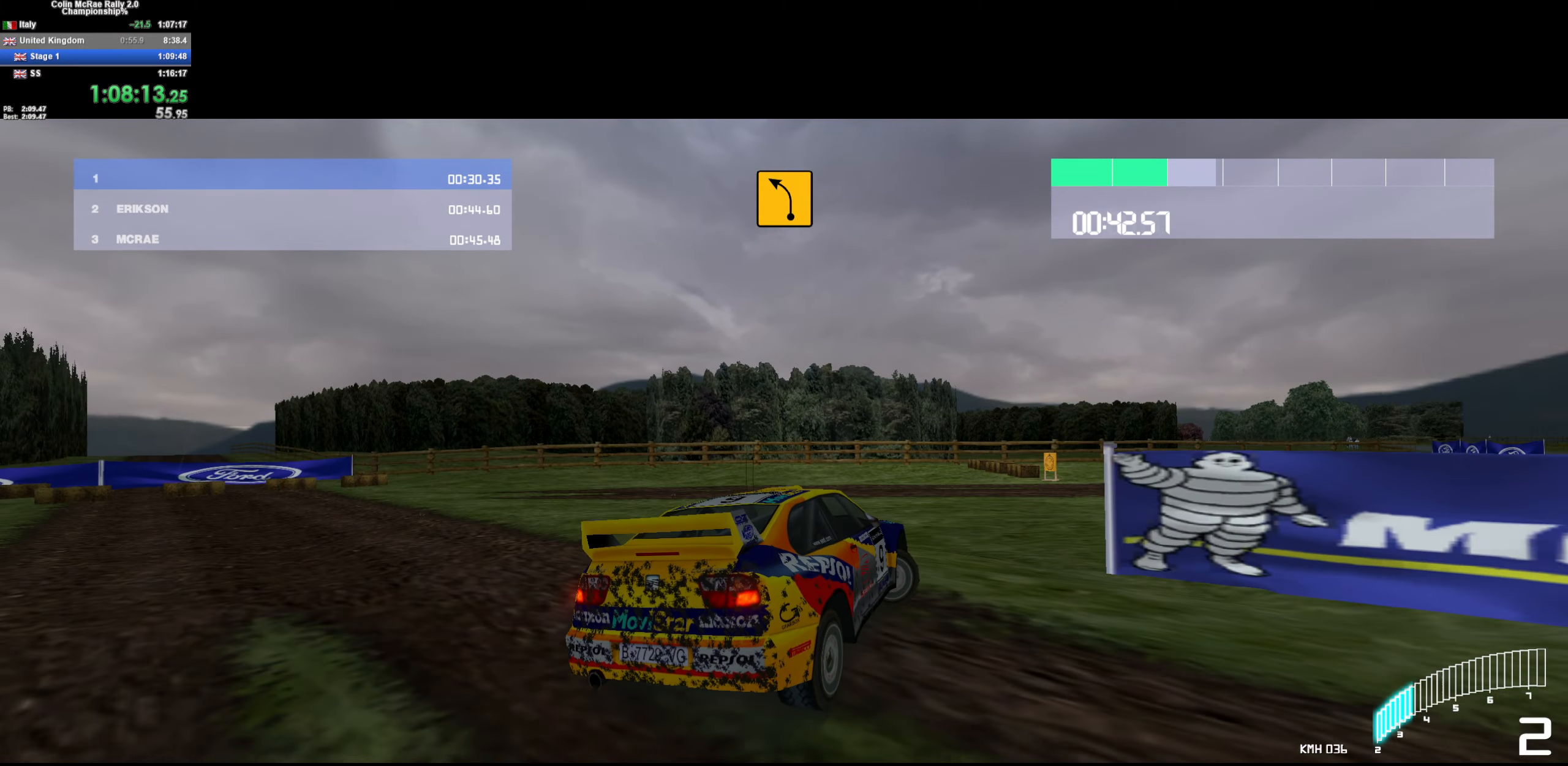
{"keys": ["d", "w"], "events": [[284, "d", "up"], [400, "d", "down"]]}
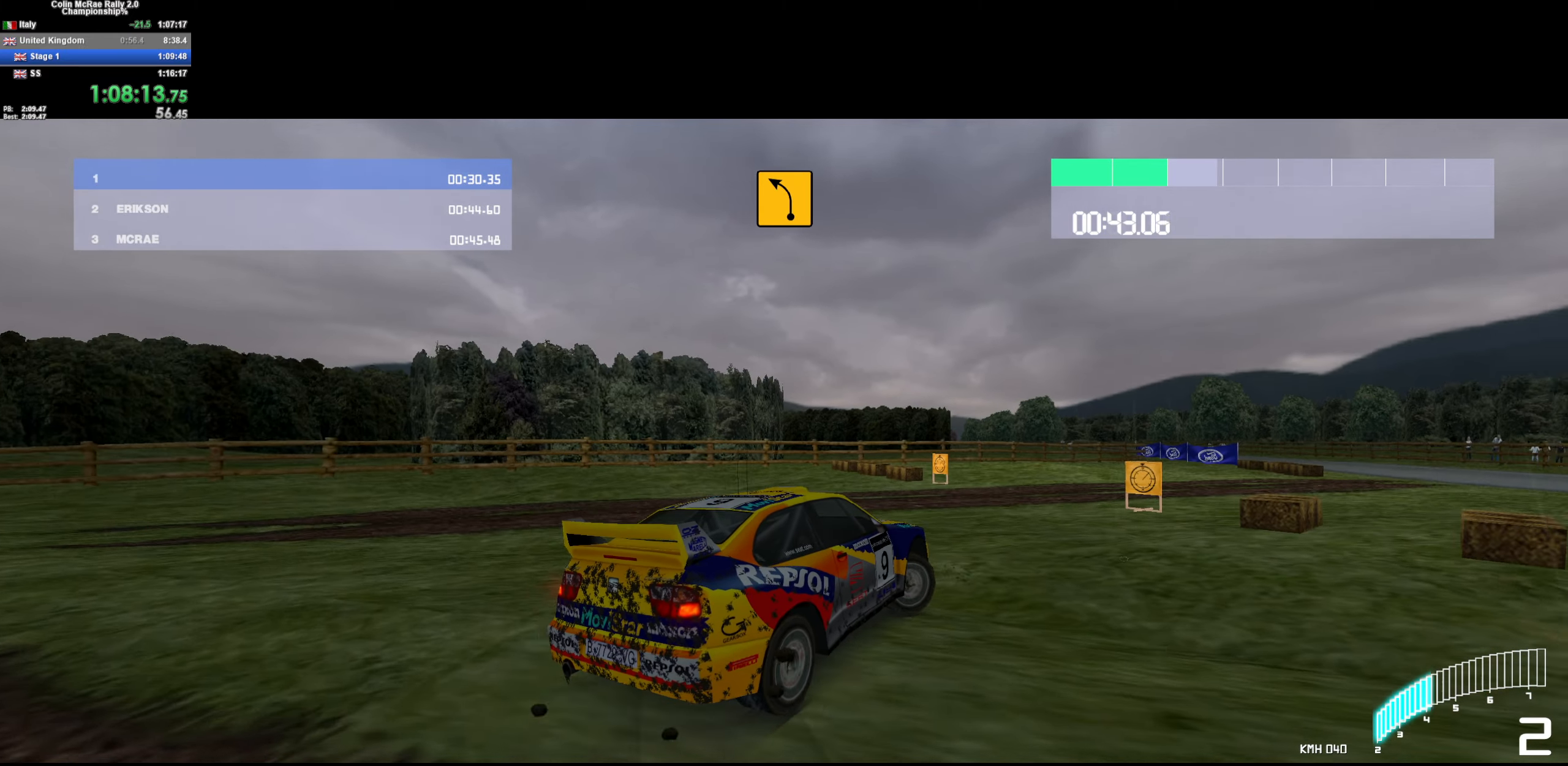
{"keys": ["d", "w"], "events": [[50, "d", "up"], [150, "d", "down"], [234, "d", "up"], [434, "d", "down"]]}
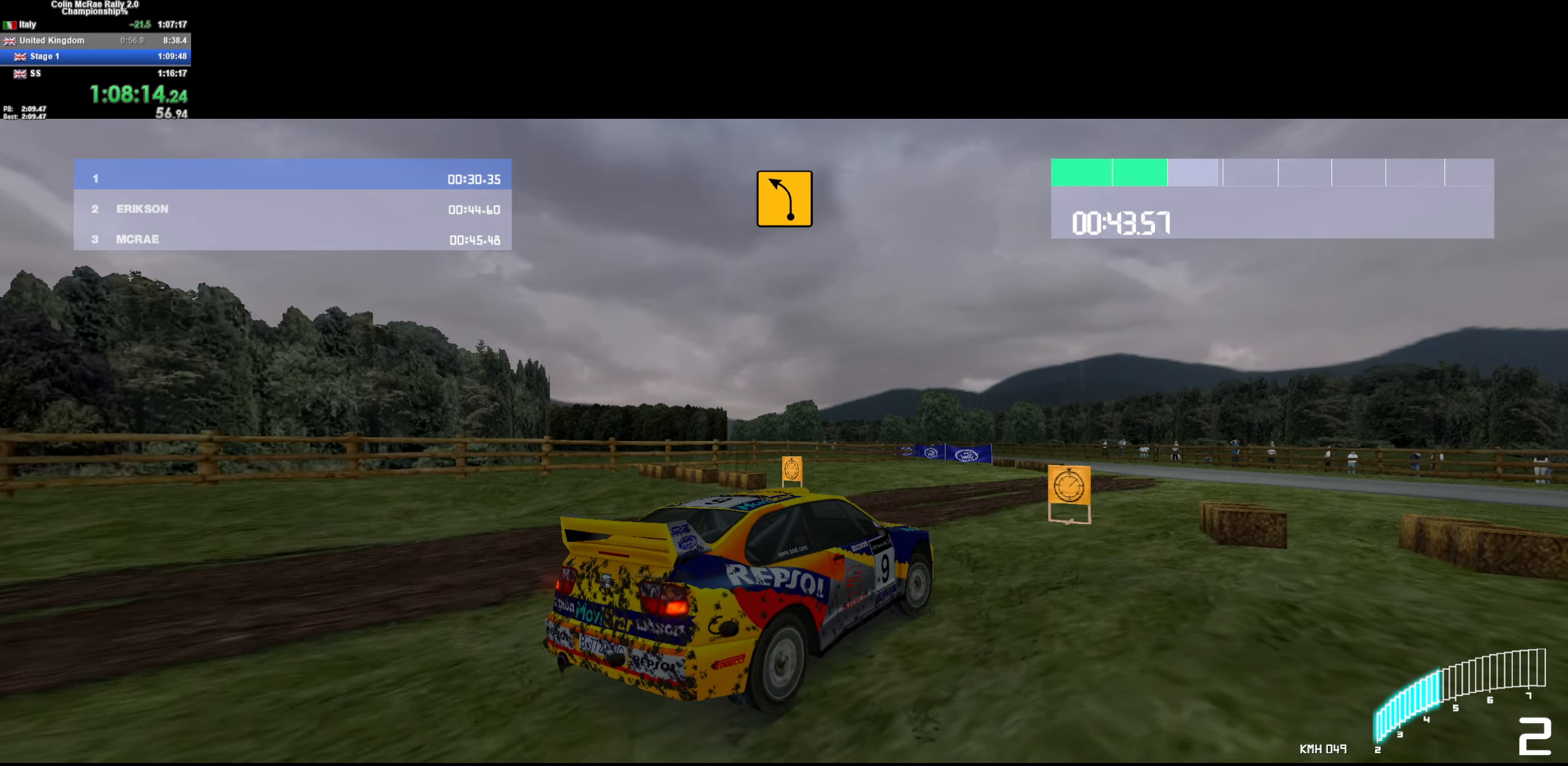
{"keys": ["w"], "events": [[117, "d", "up"], [200, "a", "down"], [500, "a", "up"]]}
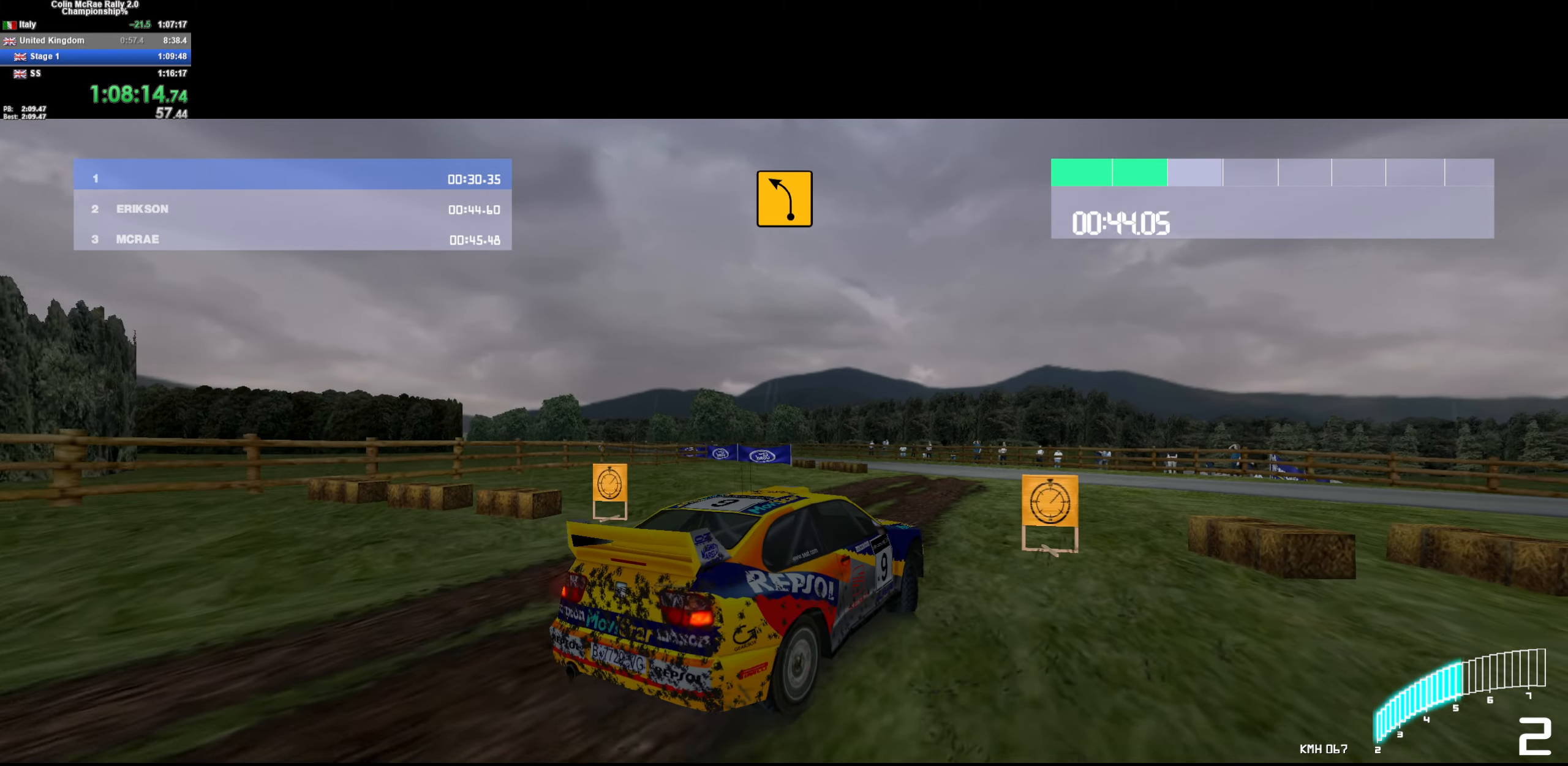
{"keys": ["w"], "events": [[100, "a", "down"], [217, "a", "up"]]}
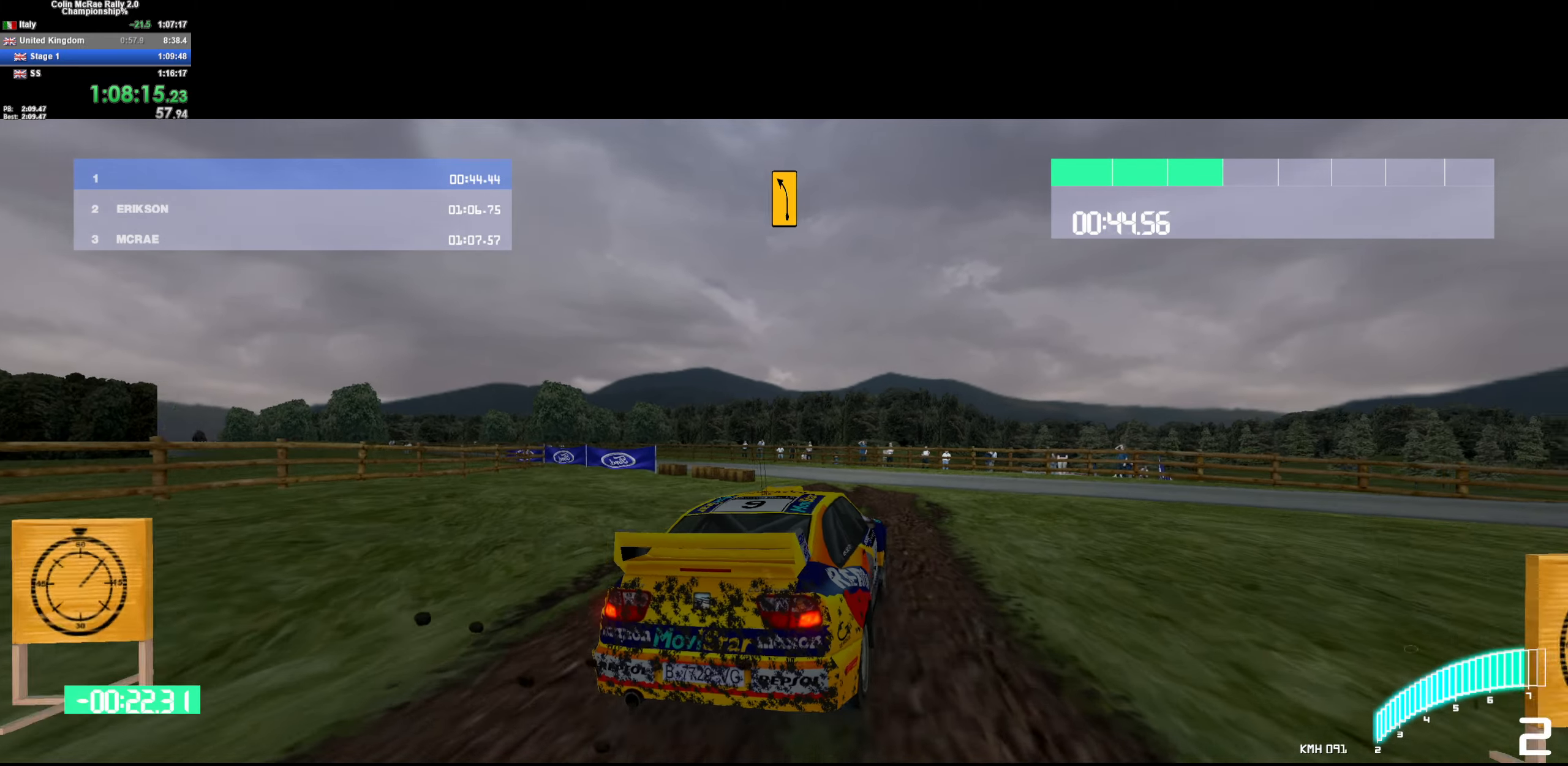
{"keys": ["a", "w"], "events": [[50, "a", "down"], [100, "/", "down"], [200, "/", "up"], [300, "a", "up"], [333, "a", "down"], [416, "a", "up"], [466, "a", "down"]]}
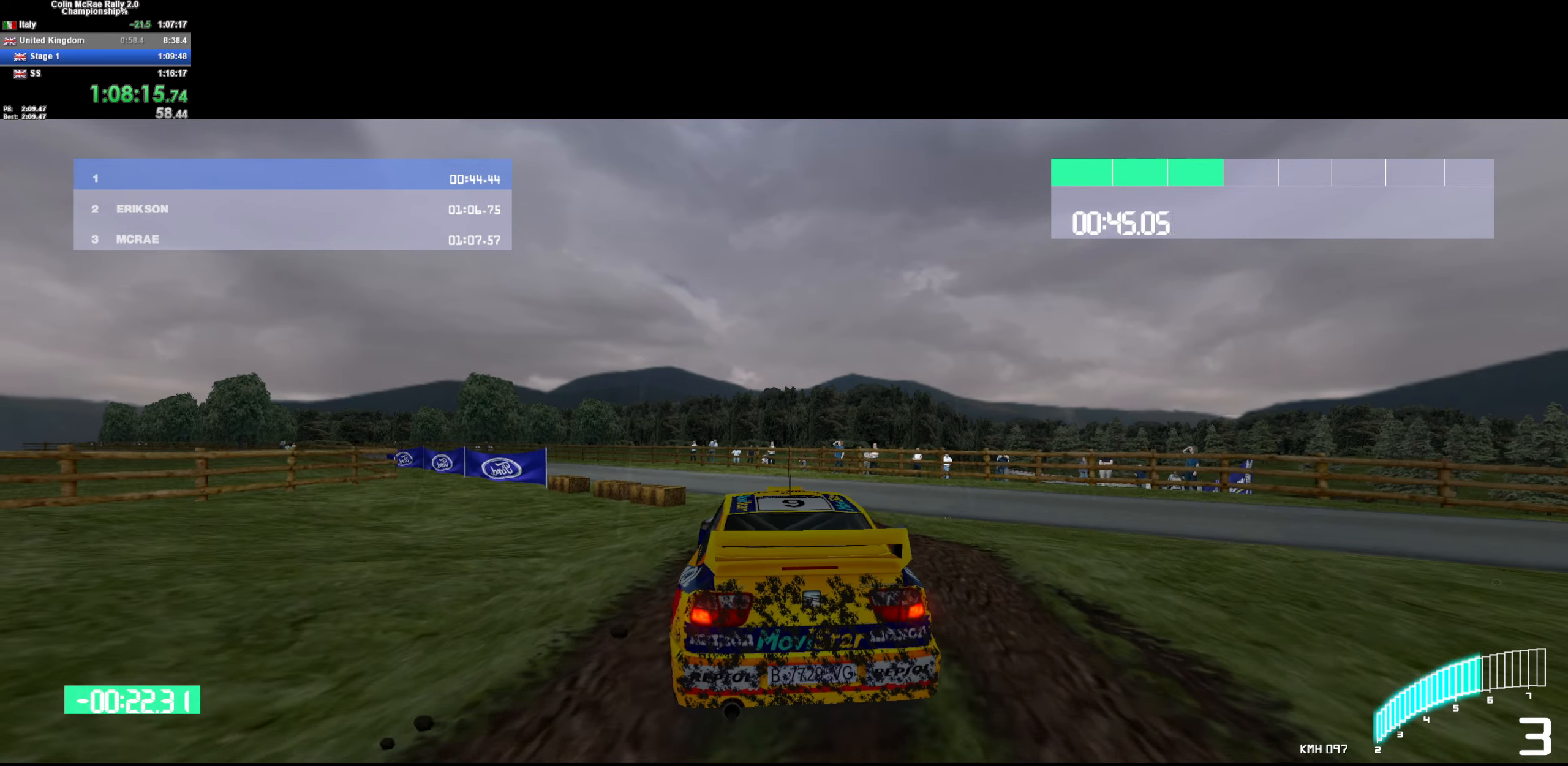
{"keys": ["a", "w"], "events": [[400, "a", "up"], [500, "a", "down"]]}
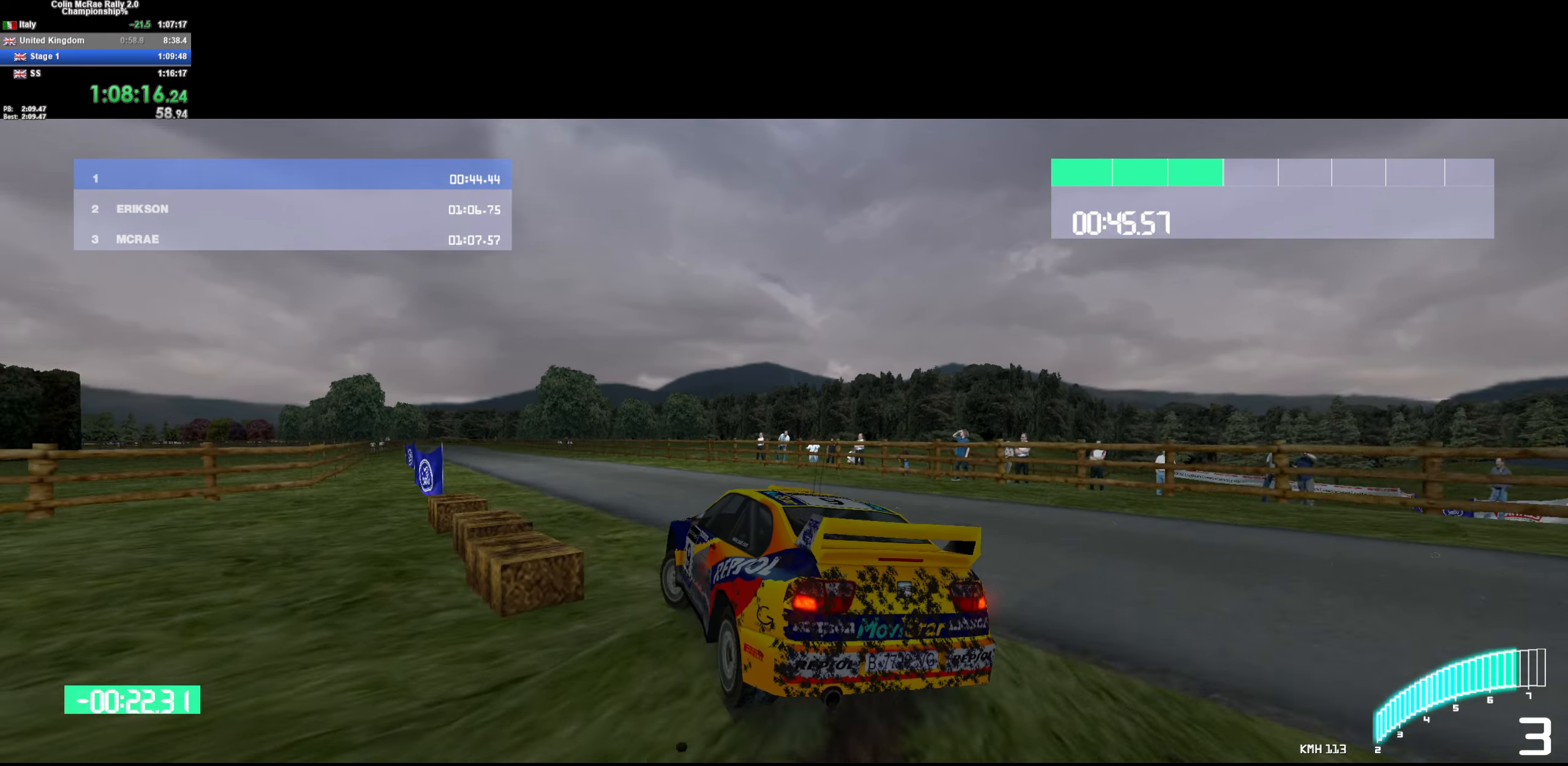
{"keys": ["w"], "events": [[133, "a", "up"], [316, "/", "down"], [316, "a", "down"], [416, "/", "up"], [416, "a", "up"]]}
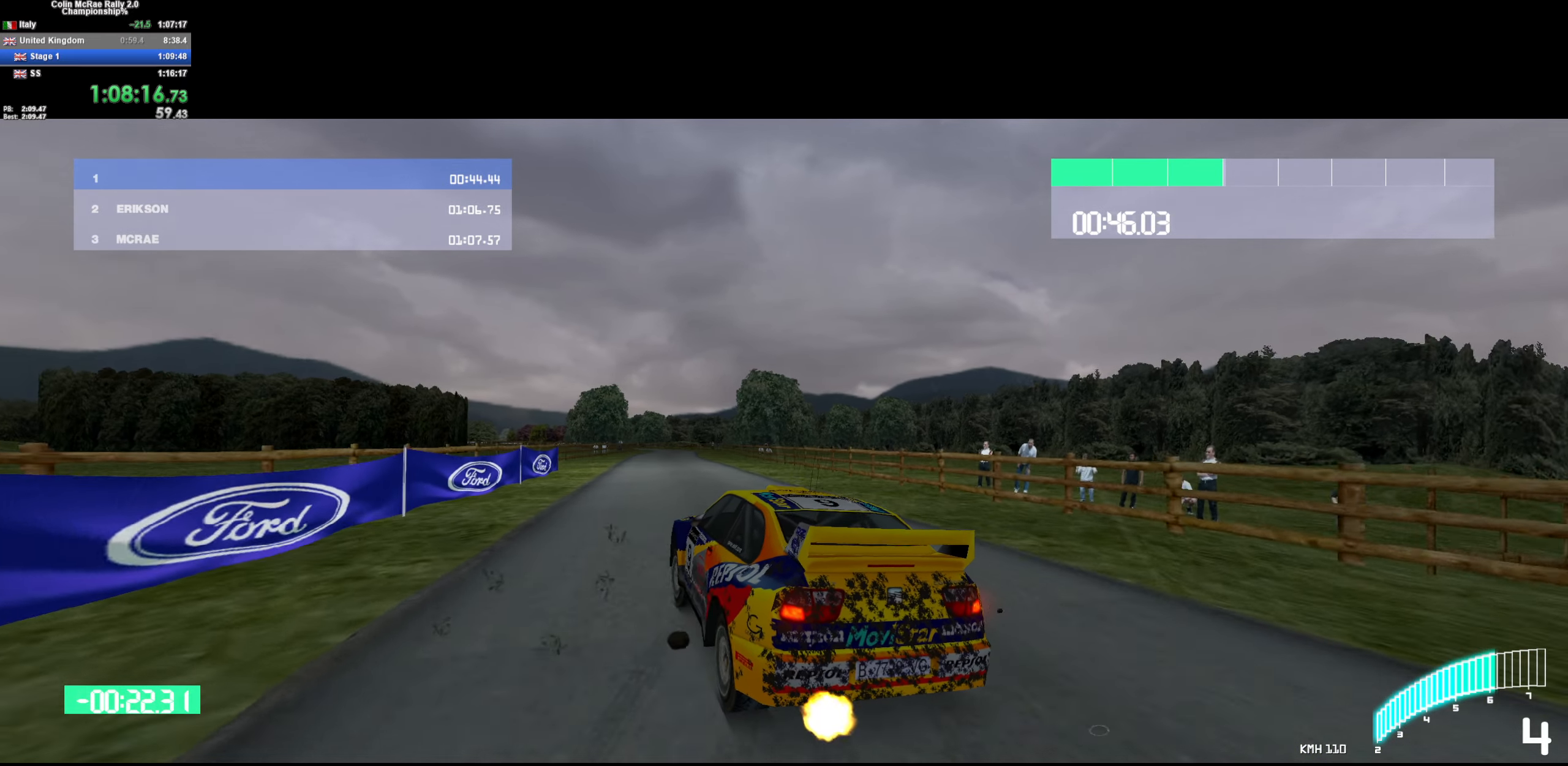
{"keys": ["w"], "events": [[150, "d", "down"], [333, "d", "up"]]}
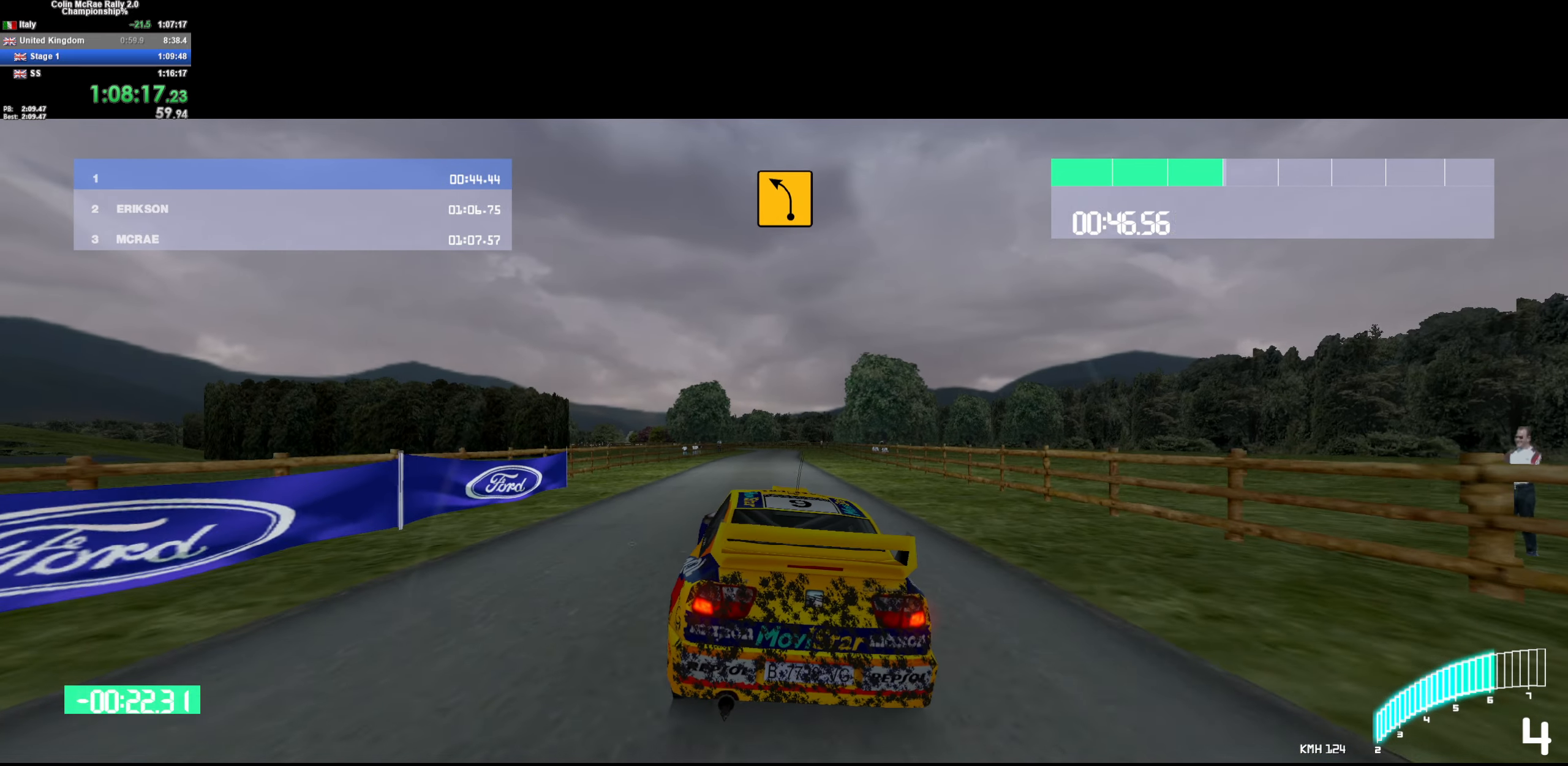
{"keys": ["w"], "events": [[116, "d", "down"], [216, "d", "up"]]}
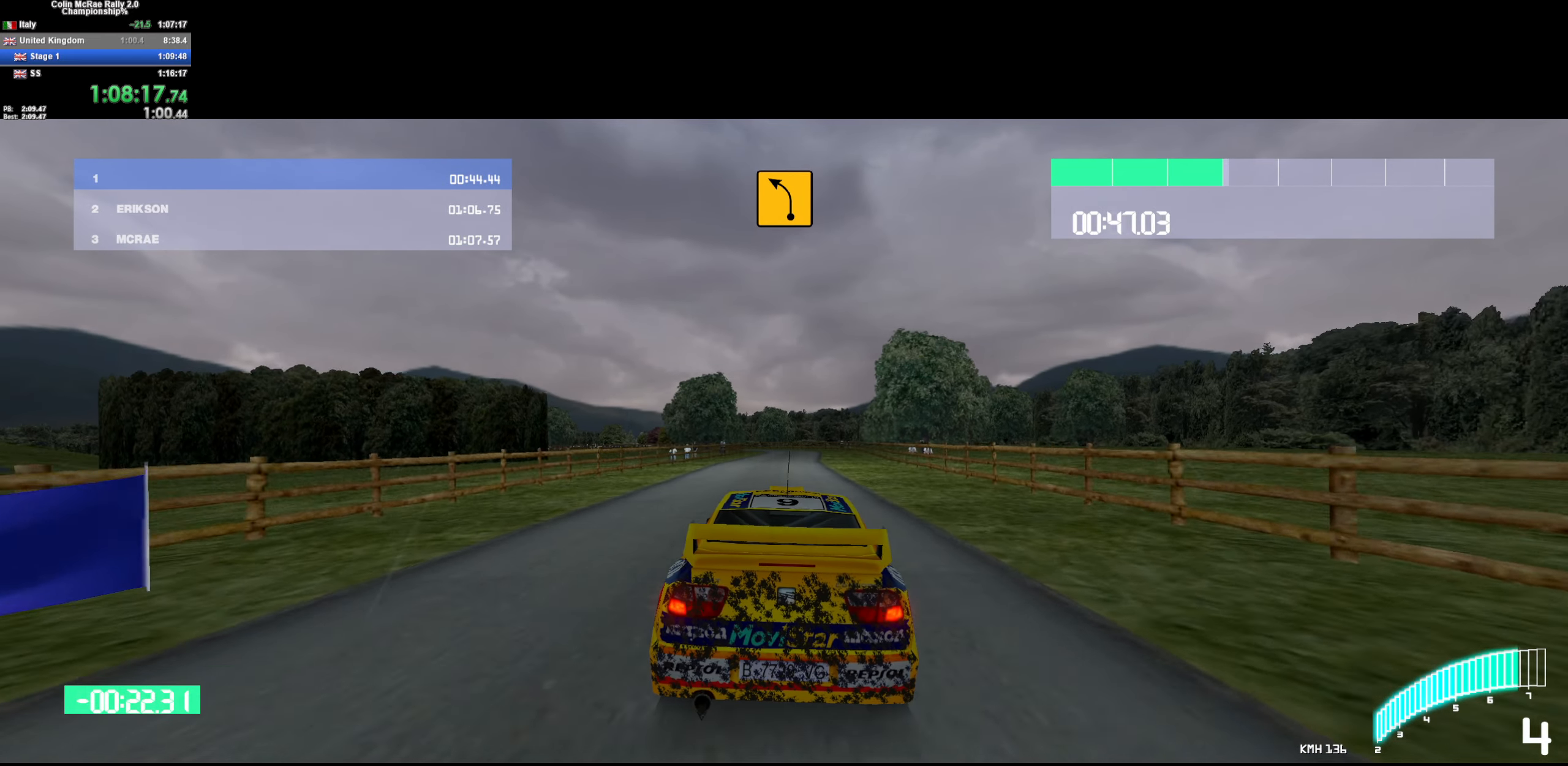
{"keys": ["w"], "events": [[33, "/", "down"], [33, "d", "down"], [133, "/", "up"], [133, "d", "up"], [283, "d", "down"], [416, "d", "up"]]}
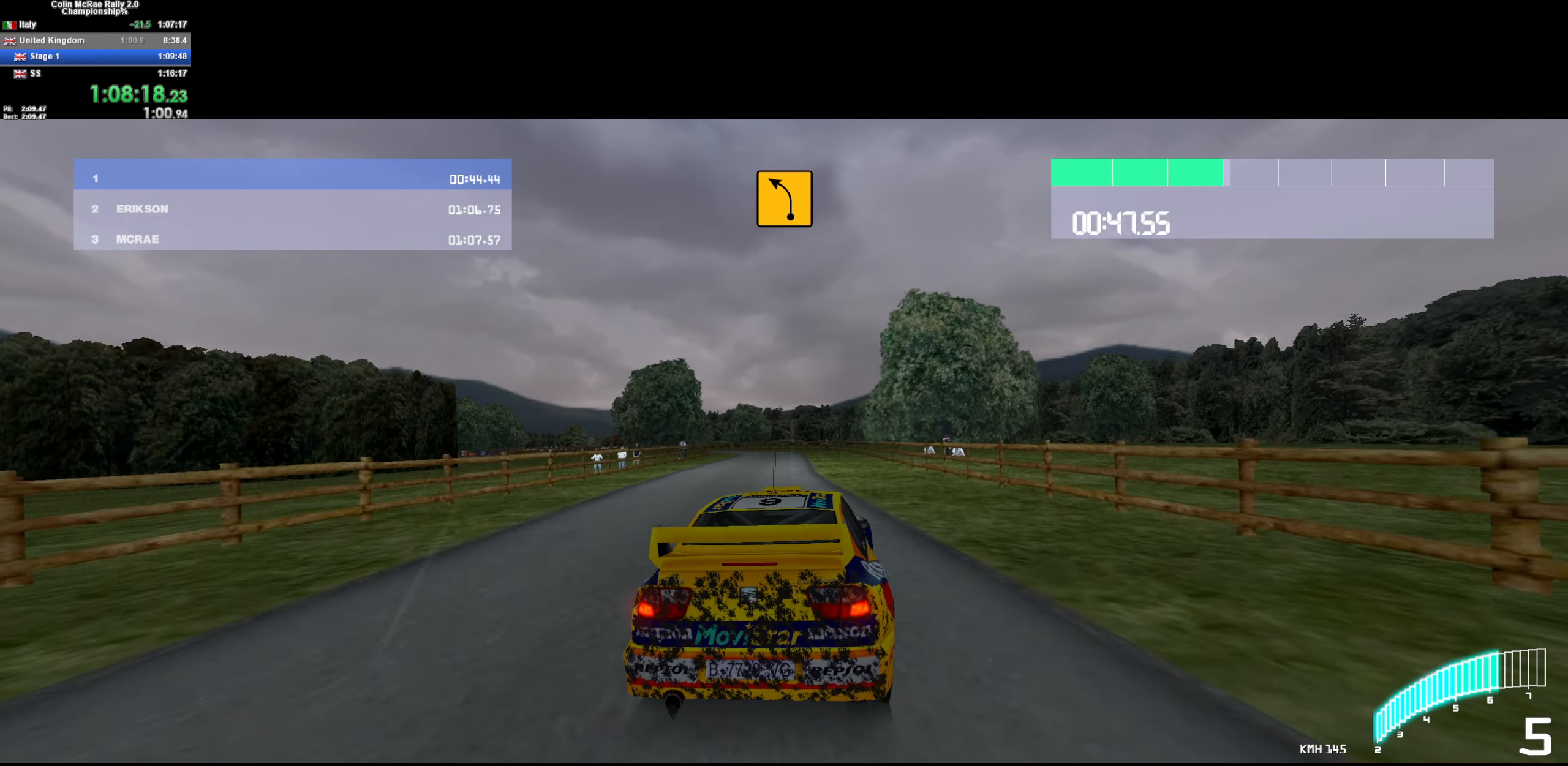
{"keys": ["w"], "events": [[383, "a", "down"], [483, "a", "up"]]}
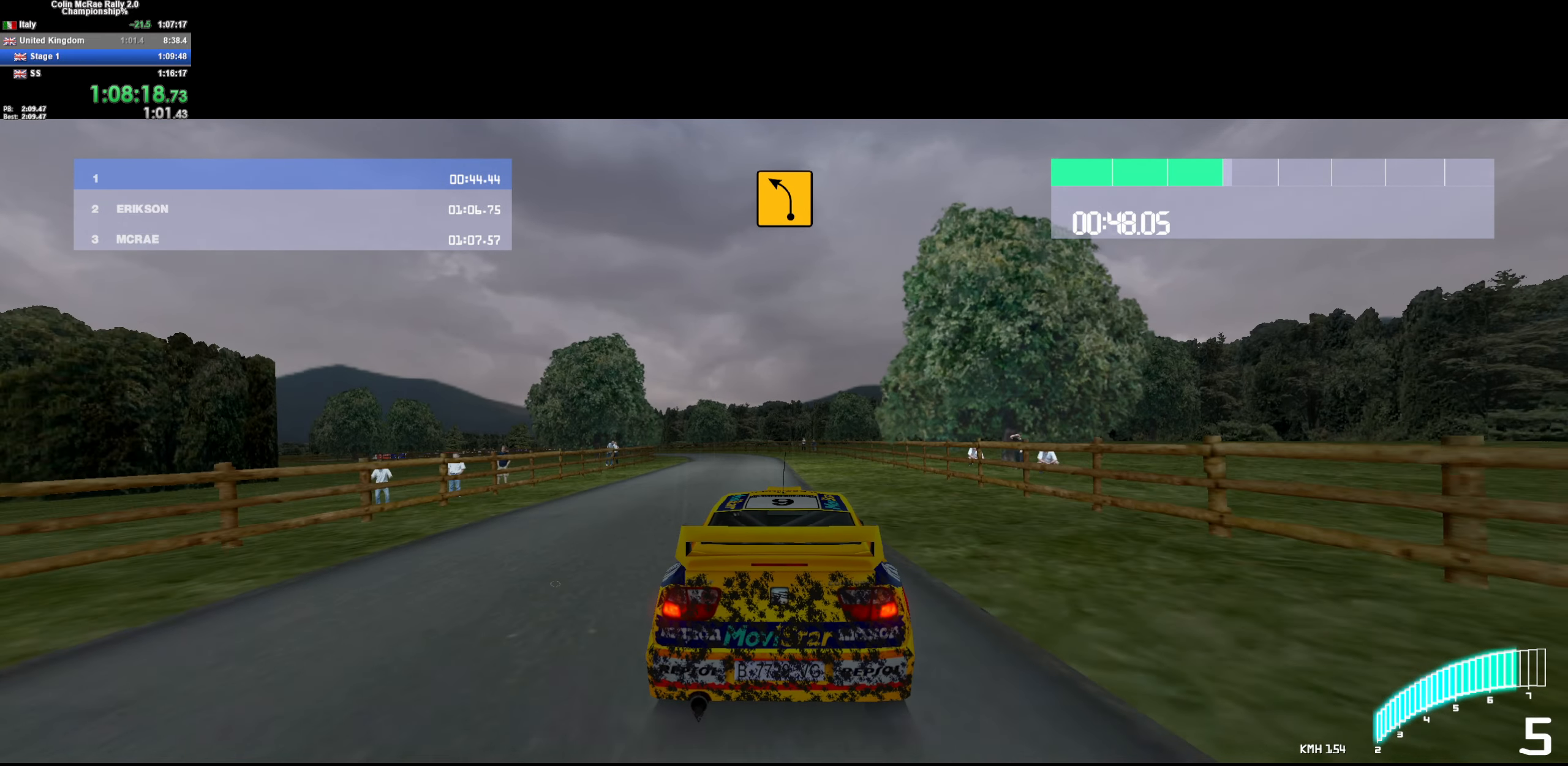
{"keys": ["a", "w"], "events": [[166, "/", "down"], [200, "a", "down"], [250, "/", "up"], [300, "a", "up"], [483, "a", "down"]]}
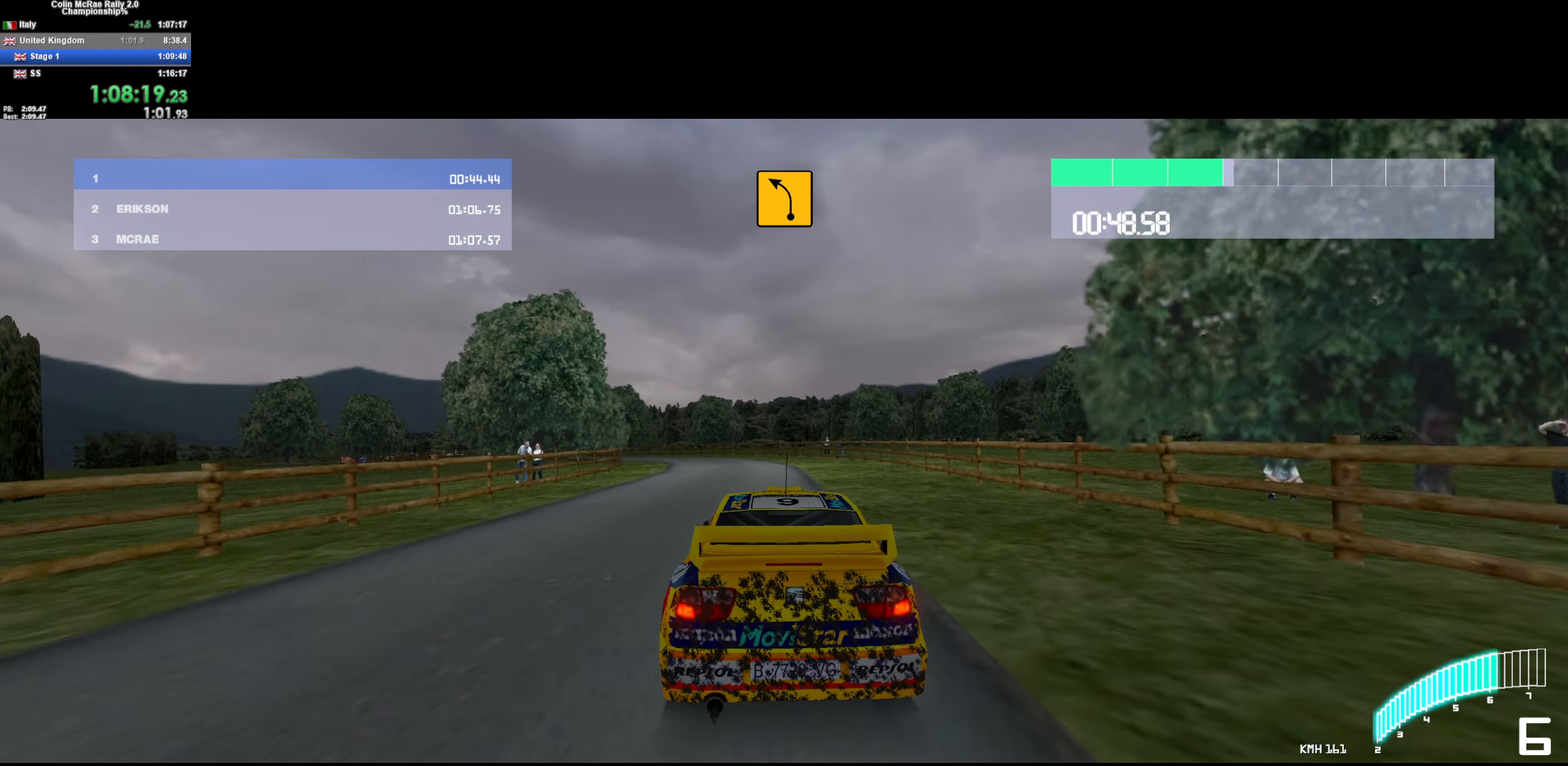
{"keys": ["a", "w"], "events": [[133, "a", "up"], [316, "a", "down"]]}
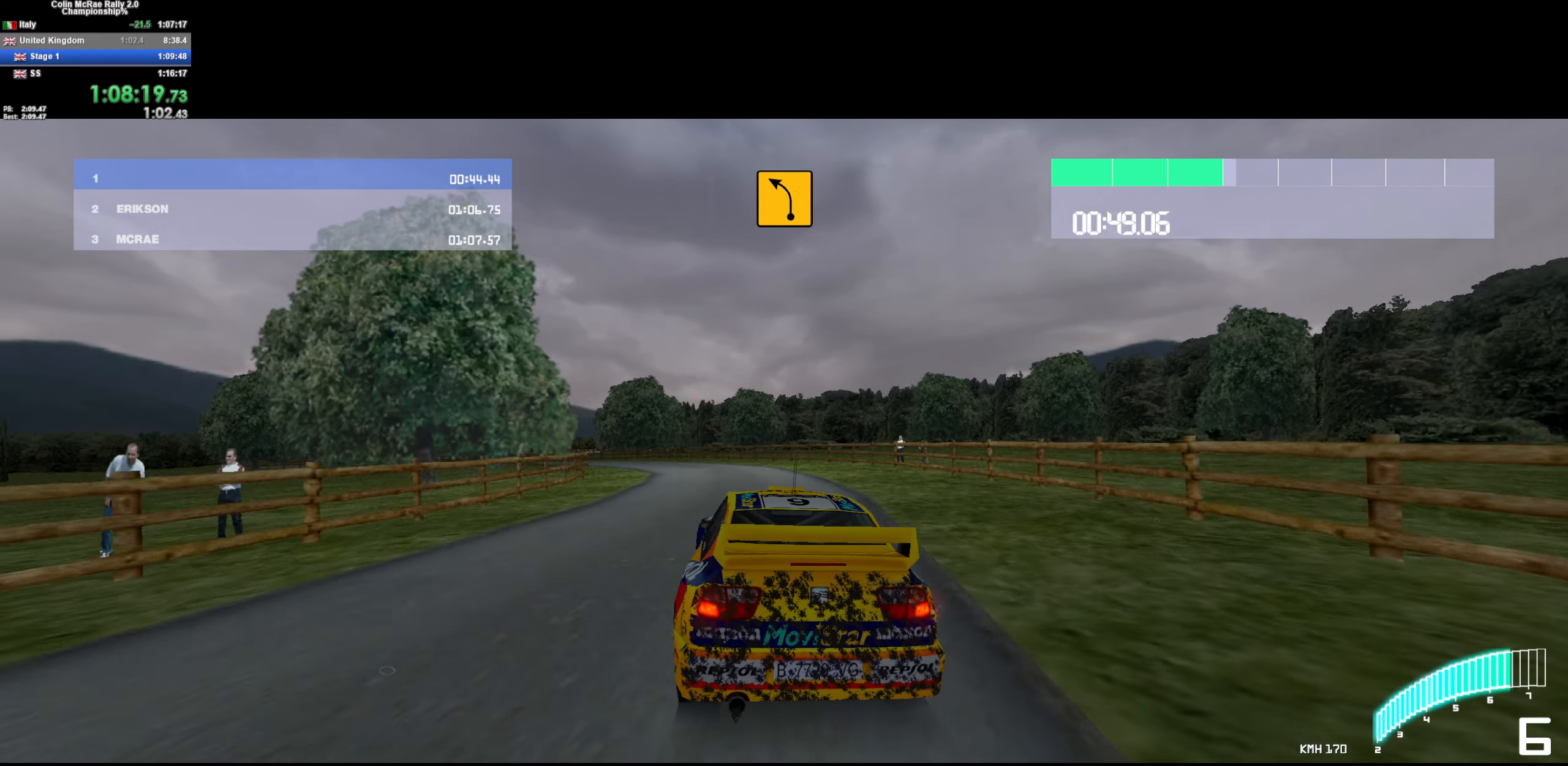
{"keys": ["a", "w"], "events": [[200, "a", "up"], [383, "a", "down"]]}
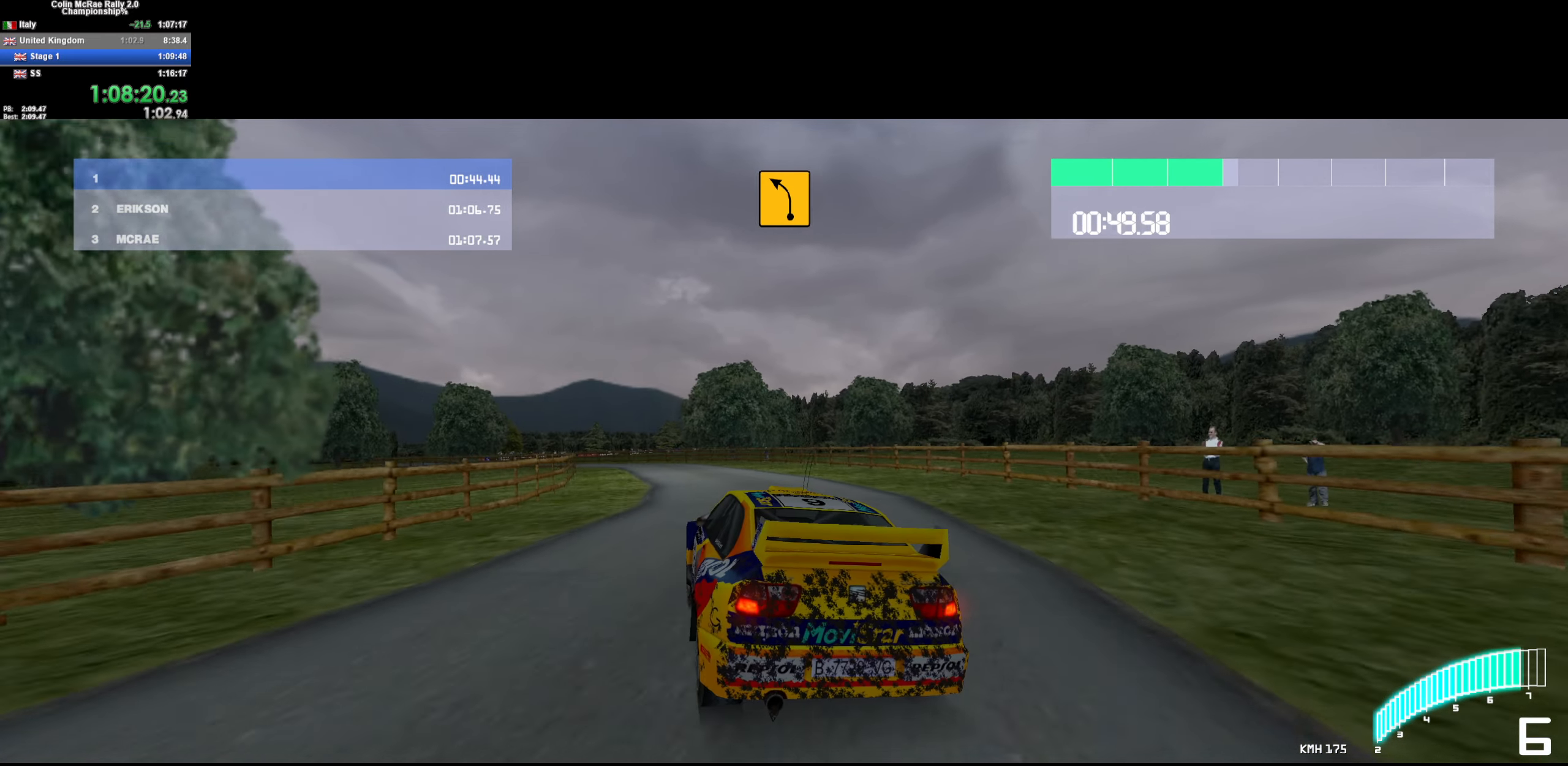
{"keys": ["w"], "events": [[16, "a", "up"], [117, "a", "down"], [350, "a", "up"]]}
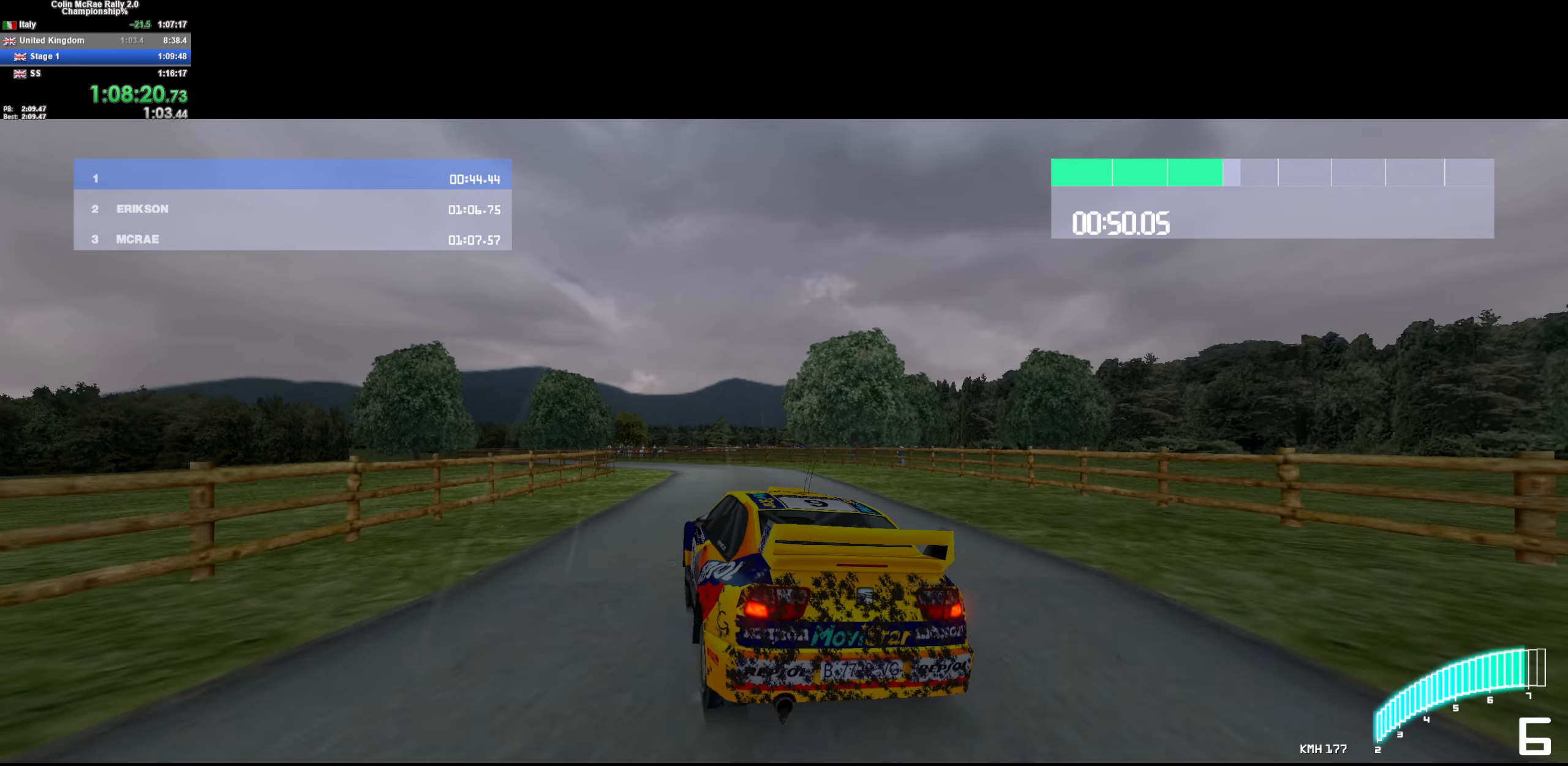
{"keys": ["a", "w"], "events": [[50, "a", "down"], [267, "a", "up"], [317, "a", "down"]]}
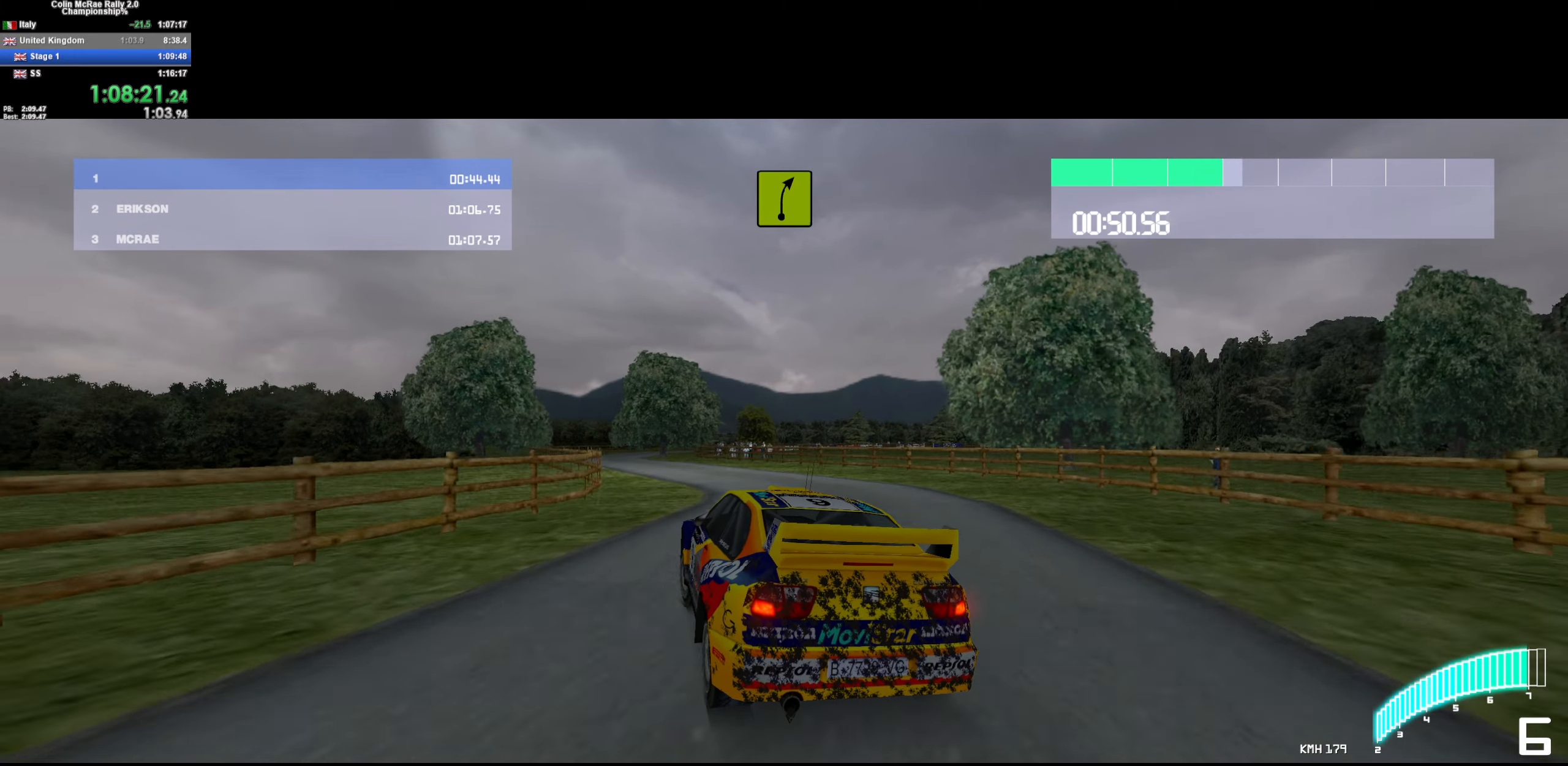
{"keys": ["w"], "events": [[150, "a", "up"], [300, "a", "down"], [383, "a", "up"]]}
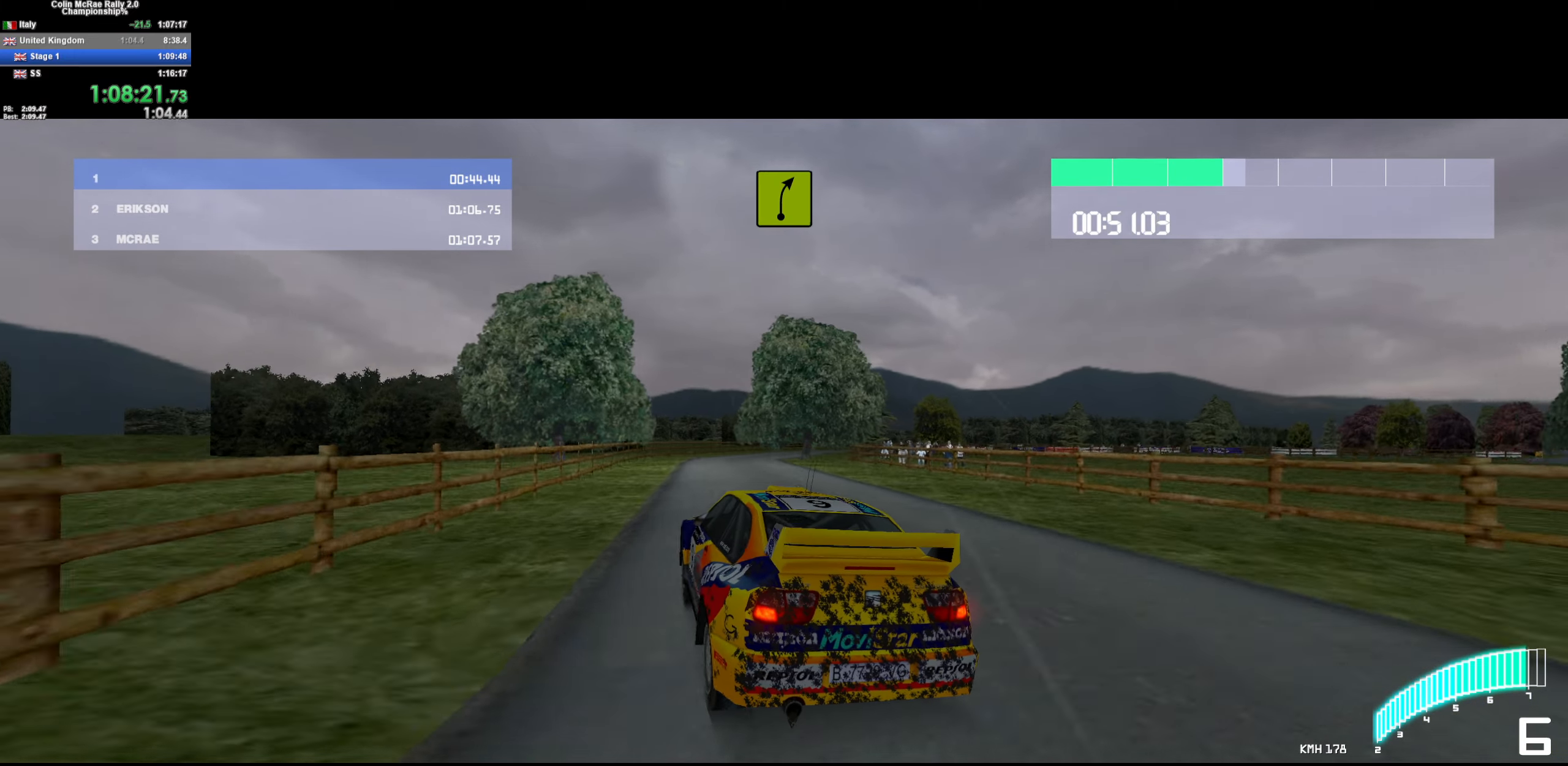
{"keys": ["w"], "events": [[217, "d", "down"], [450, "d", "up"]]}
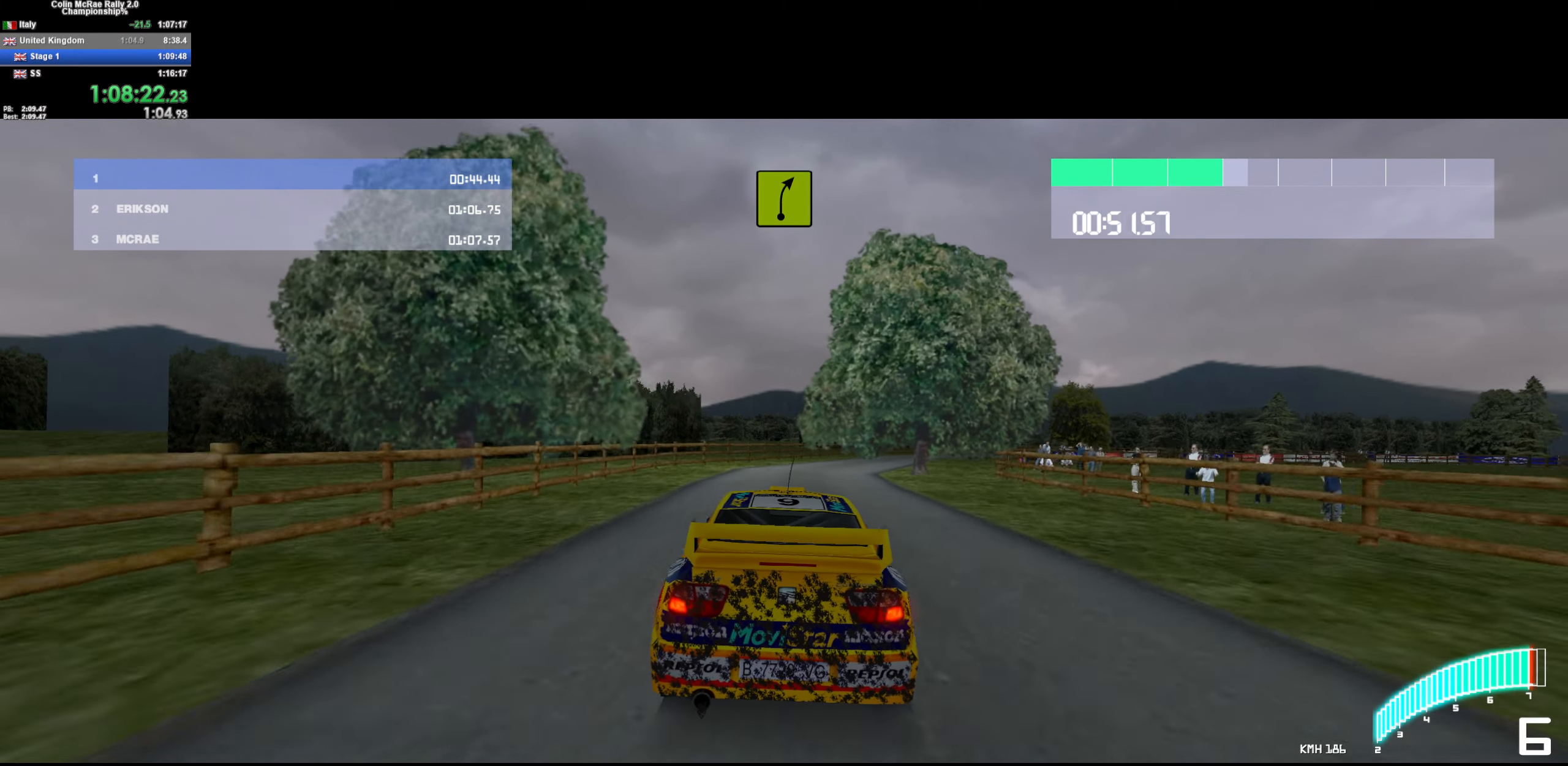
{"keys": ["d", "w"], "events": [[33, "d", "down"], [267, "d", "up"], [367, "d", "down"]]}